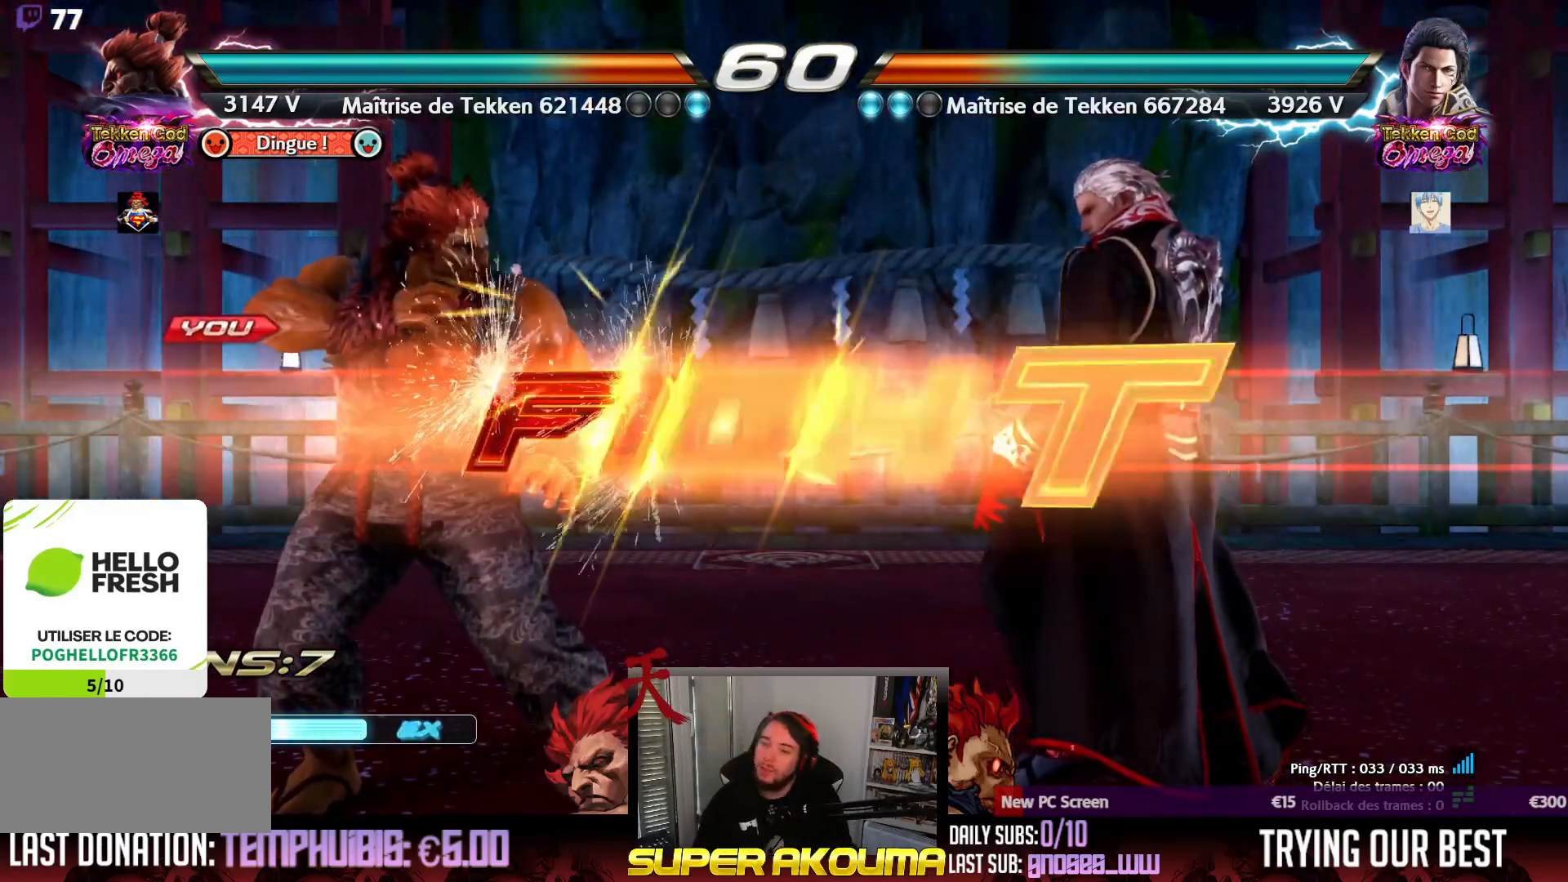
Gameplay with a controller (arcade stick); each line is a JSON object with the inputs held at the frame after it. "events" lists button and stick changes between this image and that frame as [ms after this image, input, new state], when the widget could be followed in between. Not read: L3 R3 other_buttons.
{"buttons": [], "events": [[400, "DPAD_RIGHT", "down"], [500, "DPAD_RIGHT", "up"]]}
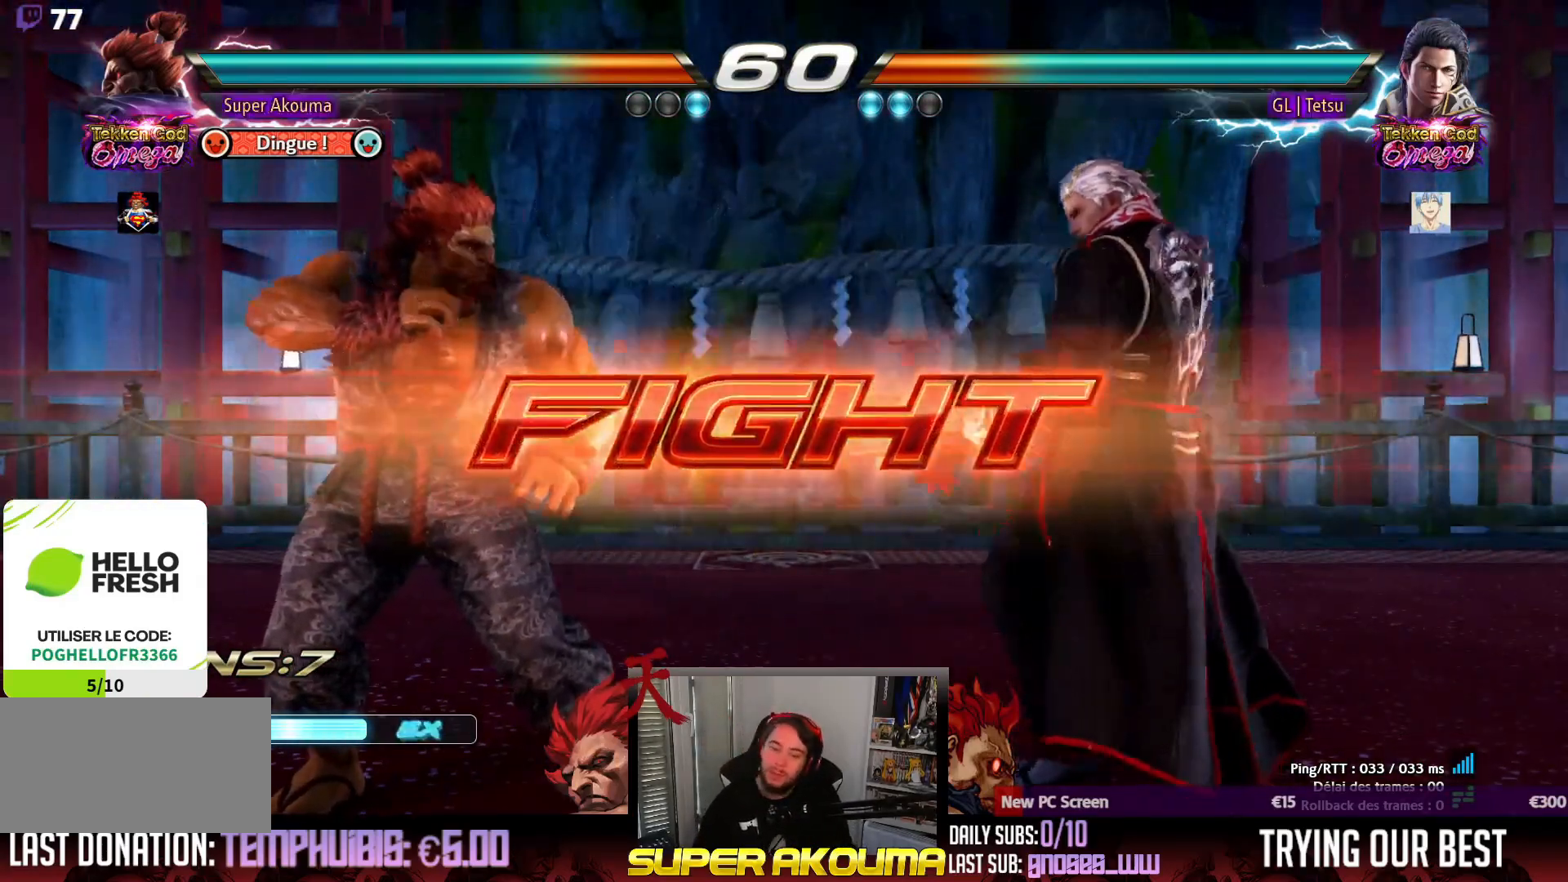
{"buttons": ["DPAD_LEFT"], "events": [[67, "DPAD_RIGHT", "down"], [150, "DPAD_RIGHT", "up"], [167, "DPAD_LEFT", "down"], [300, "DPAD_LEFT", "up"], [350, "DPAD_LEFT", "down"]]}
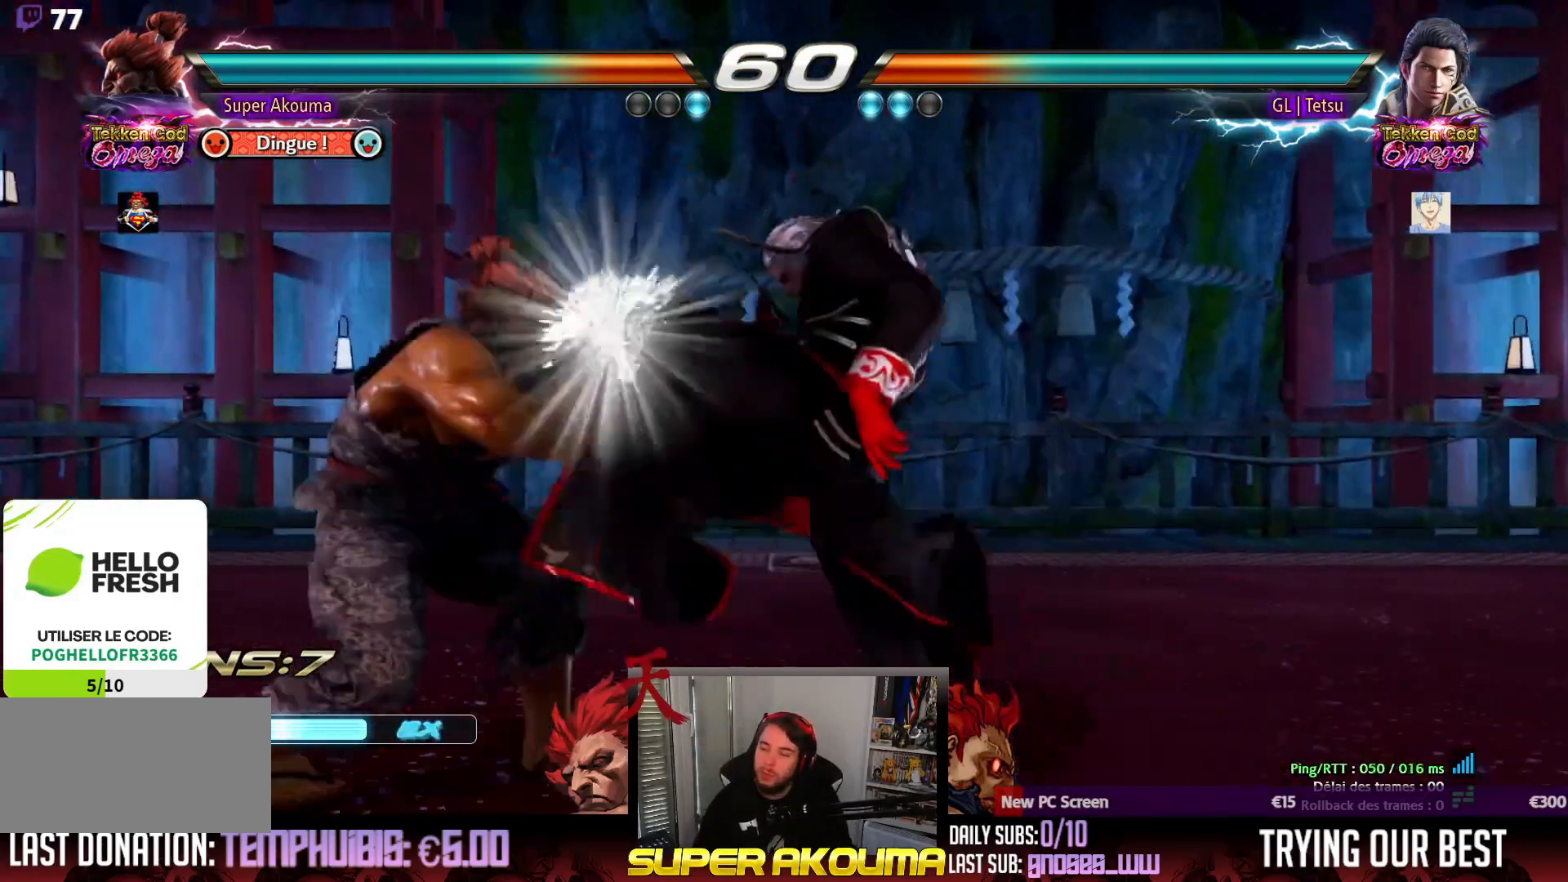
{"buttons": [], "events": [[183, "DPAD_LEFT", "up"], [233, "SQUARE", "down"], [333, "SQUARE", "up"]]}
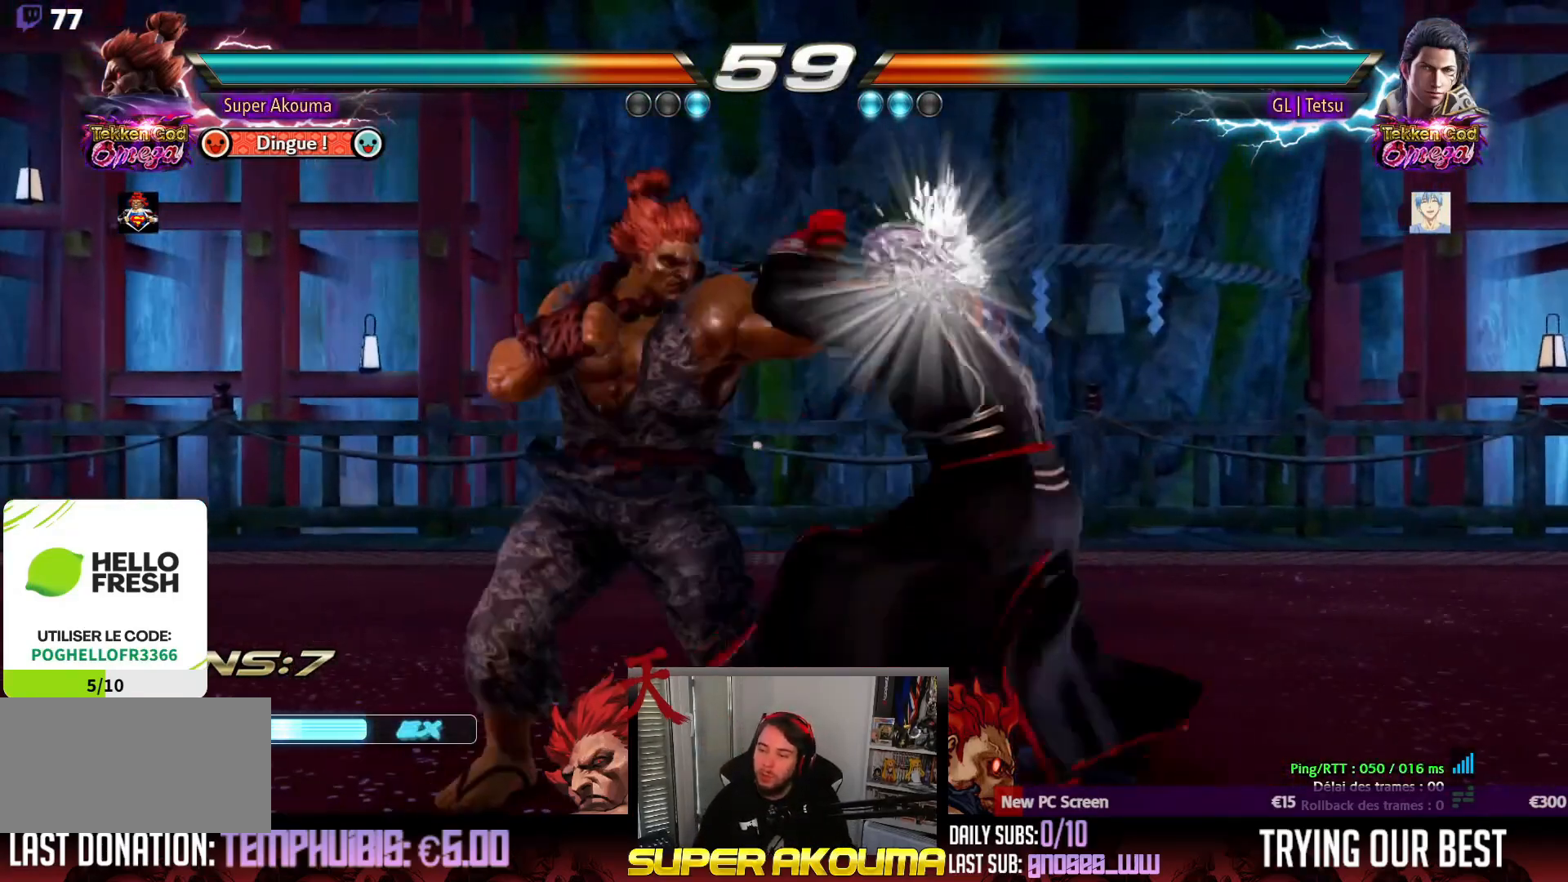
{"buttons": ["SQUARE"], "events": [[133, "DPAD_DOWN", "down"], [133, "DPAD_RIGHT", "down"], [183, "SQUARE", "down"], [500, "DPAD_DOWN", "up"], [500, "DPAD_RIGHT", "up"]]}
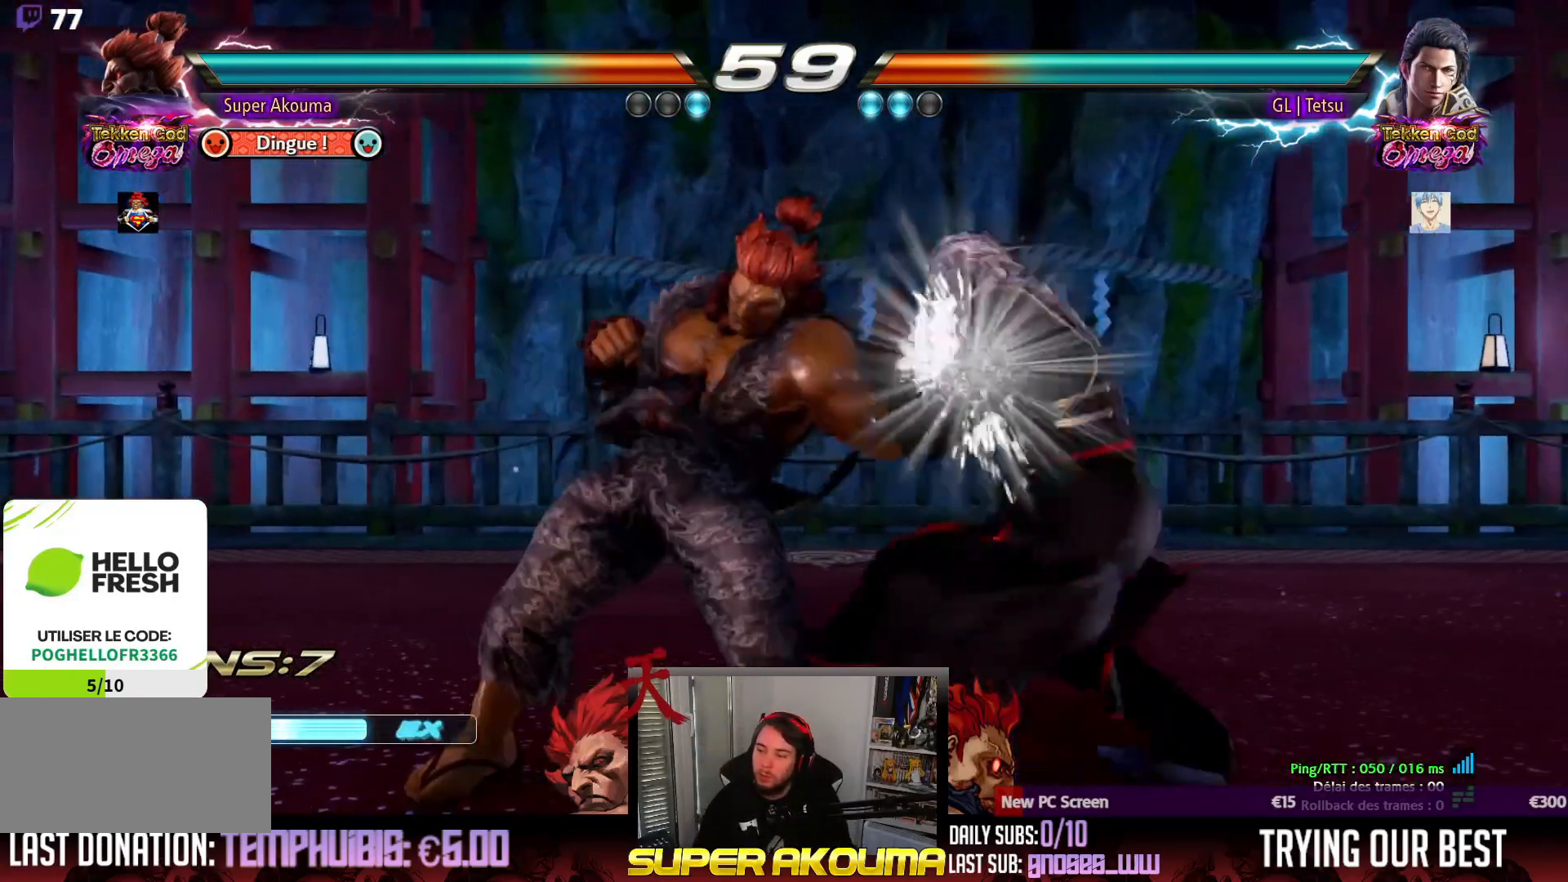
{"buttons": ["SQUARE", "DPAD_RIGHT"], "events": [[100, "SQUARE", "up"], [150, "DPAD_DOWN", "down"], [250, "TRIANGLE", "down"], [300, "DPAD_DOWN", "up"], [367, "DPAD_DOWN", "down"], [383, "TRIANGLE", "up"], [417, "DPAD_RIGHT", "down"], [467, "DPAD_DOWN", "up"], [500, "SQUARE", "down"]]}
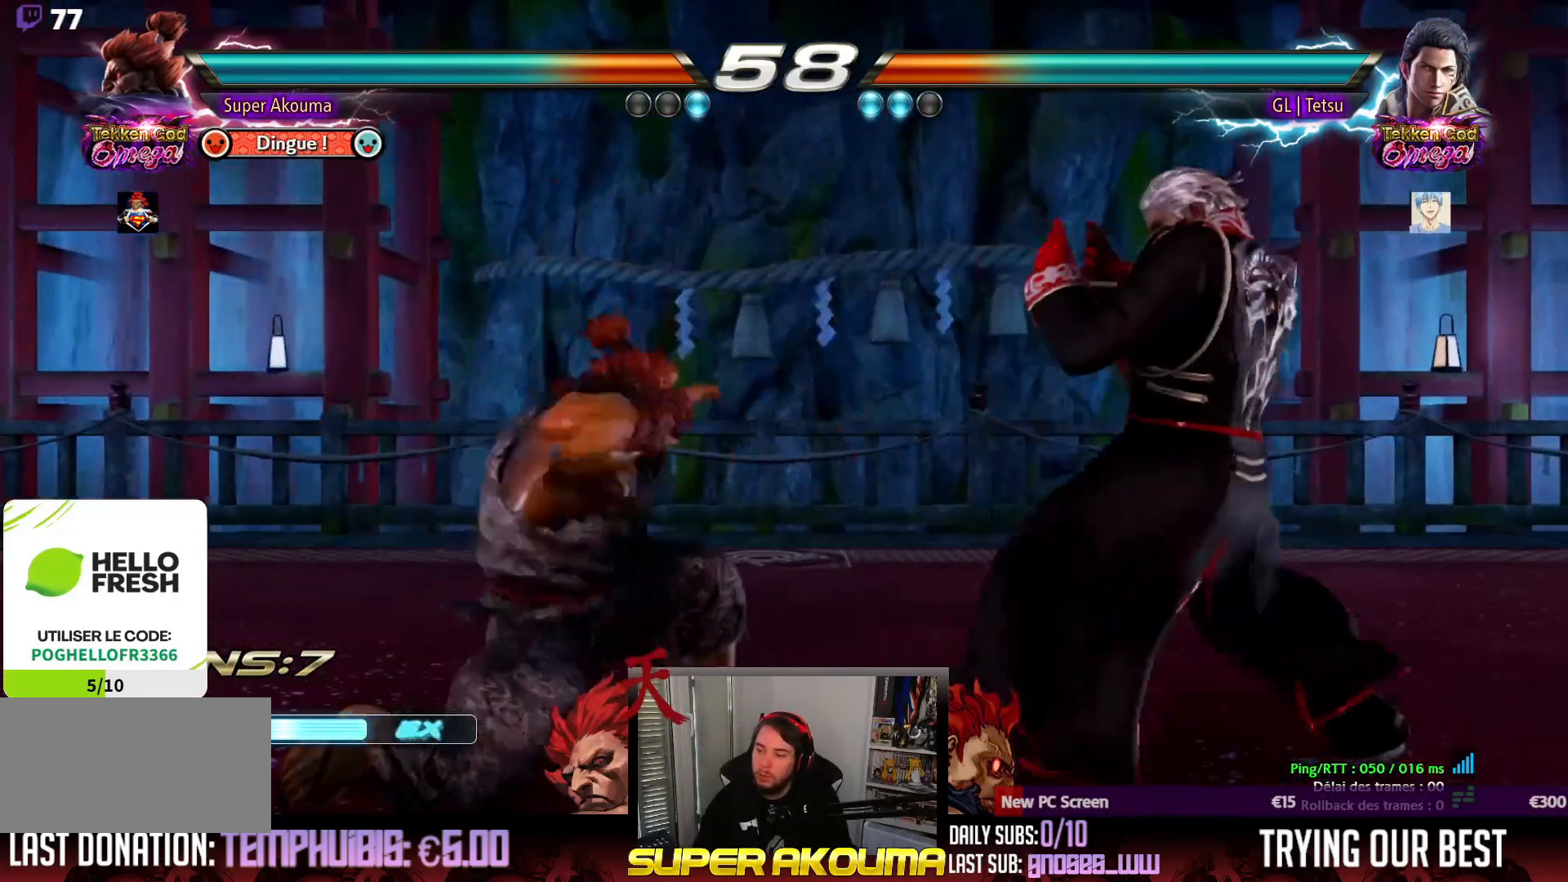
{"buttons": ["DPAD_LEFT"], "events": [[67, "DPAD_RIGHT", "up"], [83, "SQUARE", "up"], [250, "DPAD_LEFT", "down"], [433, "DPAD_LEFT", "up"], [483, "DPAD_LEFT", "down"]]}
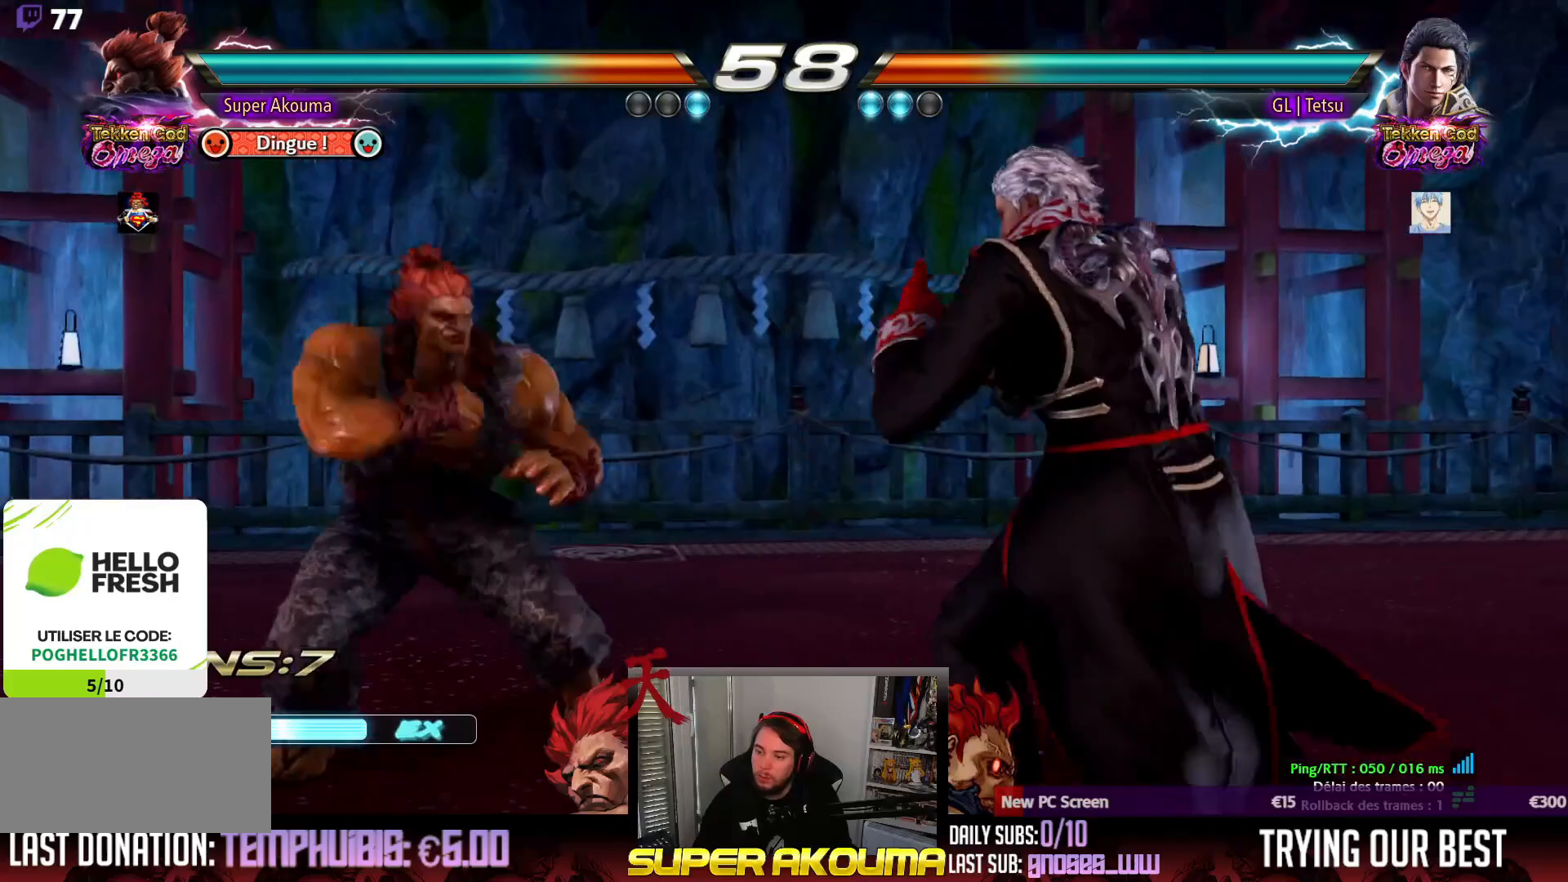
{"buttons": ["L1"], "events": [[167, "DPAD_DOWN", "down"], [233, "DPAD_DOWN", "up"], [267, "DPAD_LEFT", "up"], [317, "DPAD_LEFT", "down"], [400, "DPAD_LEFT", "up"], [417, "L1", "down"]]}
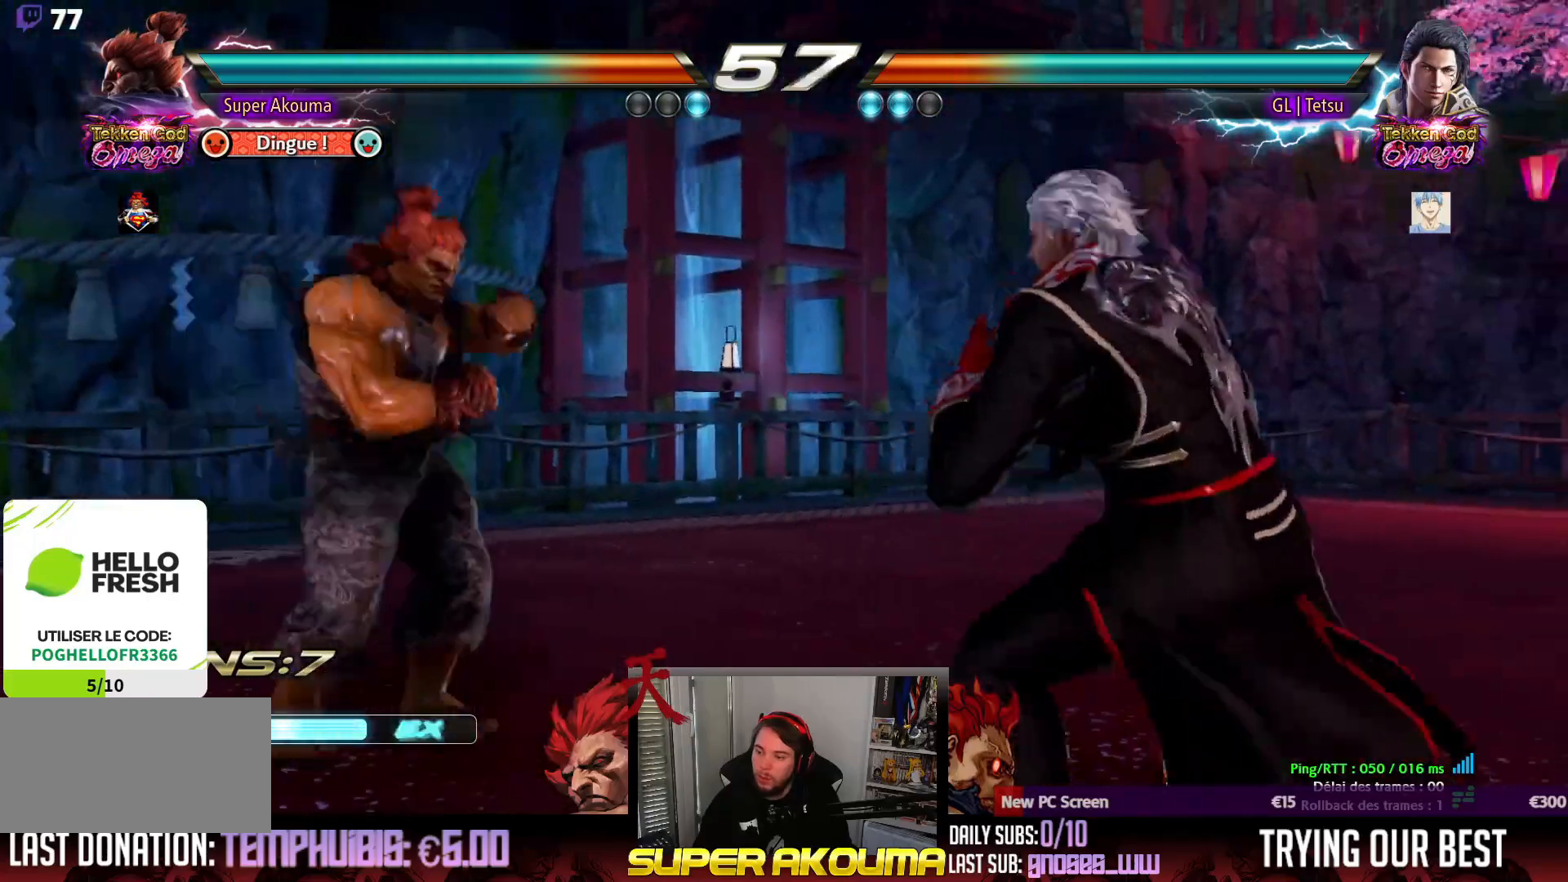
{"buttons": ["L1"], "events": [[400, "DPAD_RIGHT", "down"], [483, "DPAD_RIGHT", "up"]]}
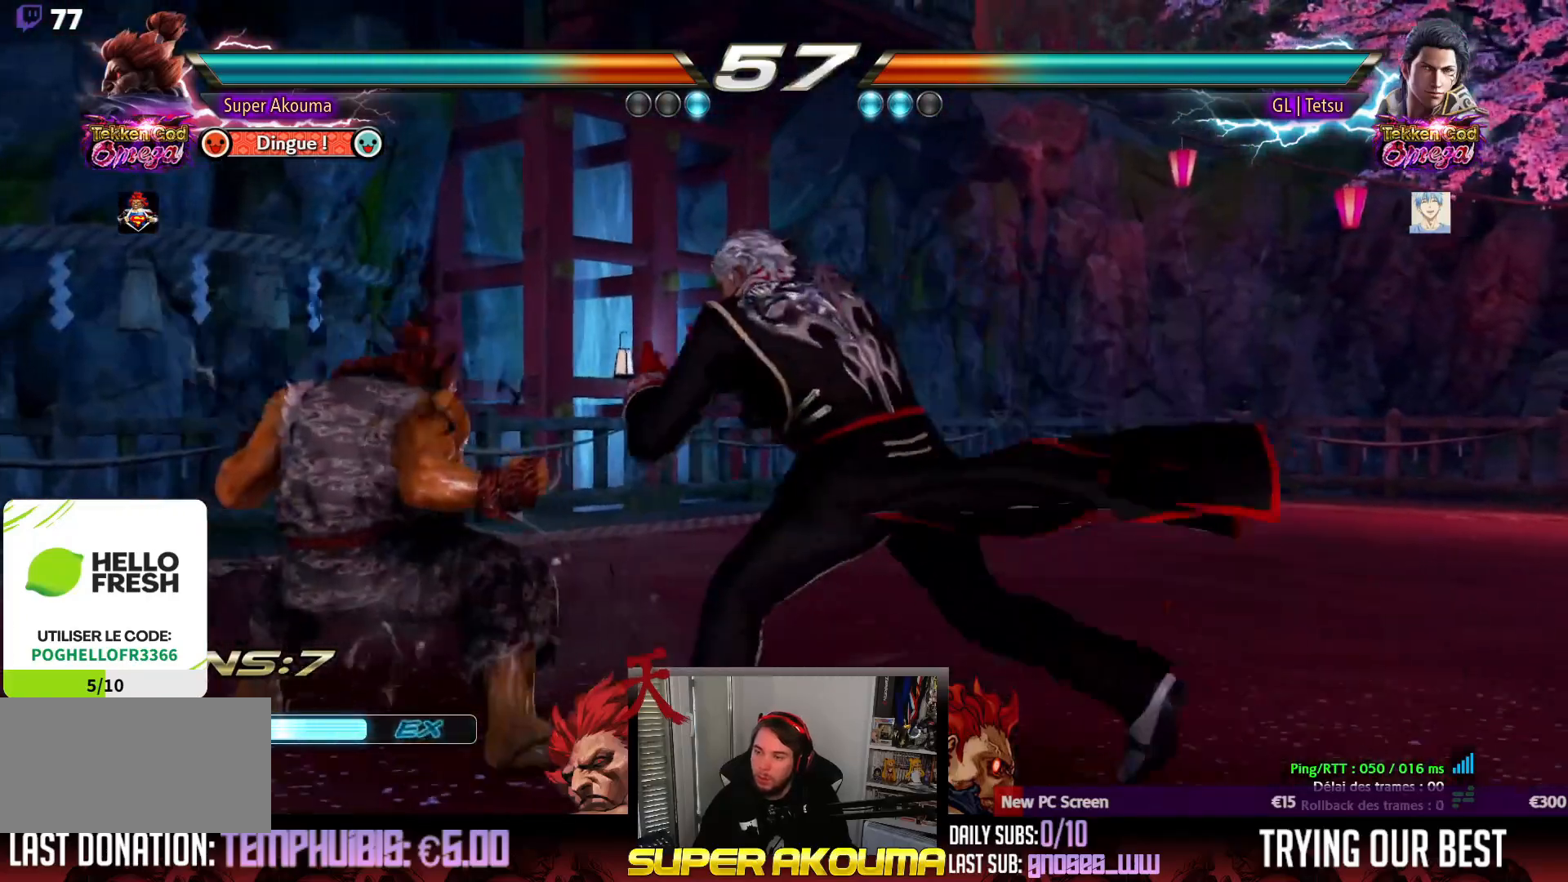
{"buttons": ["SQUARE", "DPAD_DOWN", "DPAD_RIGHT"], "events": [[33, "DPAD_RIGHT", "down"], [83, "DPAD_RIGHT", "up"], [117, "DPAD_LEFT", "down"], [150, "L1", "up"], [267, "DPAD_LEFT", "up"], [317, "DPAD_LEFT", "down"], [467, "DPAD_DOWN", "down"], [483, "DPAD_LEFT", "up"], [483, "SQUARE", "down"], [500, "DPAD_RIGHT", "down"]]}
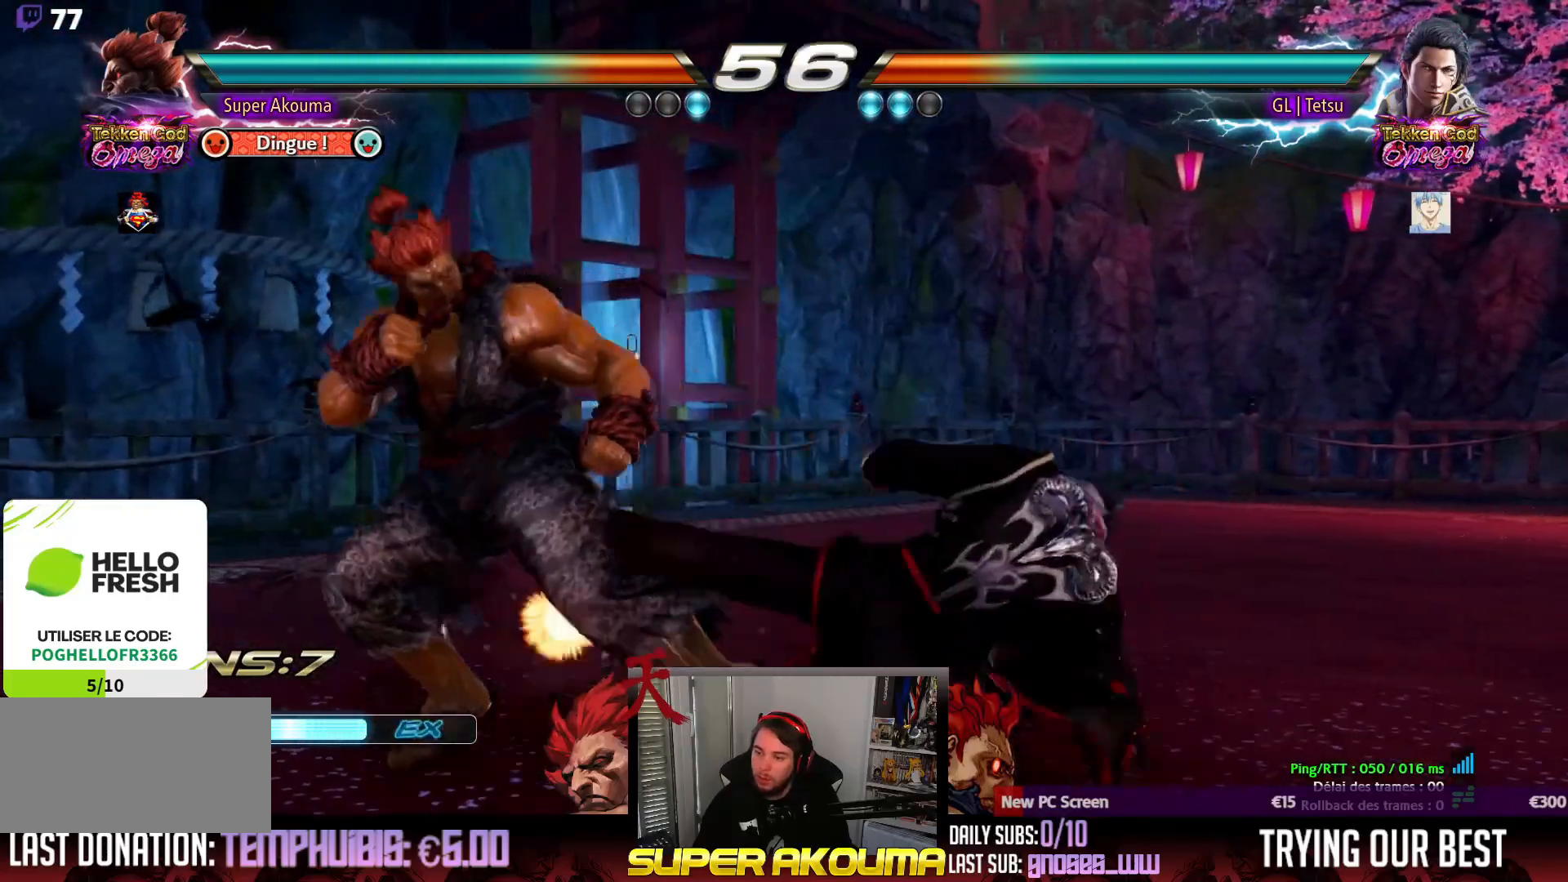
{"buttons": ["DPAD_RIGHT"], "events": [[217, "SQUARE", "up"], [250, "DPAD_DOWN", "up"], [250, "DPAD_RIGHT", "up"], [333, "DPAD_RIGHT", "down"], [433, "DPAD_RIGHT", "up"], [500, "DPAD_RIGHT", "down"]]}
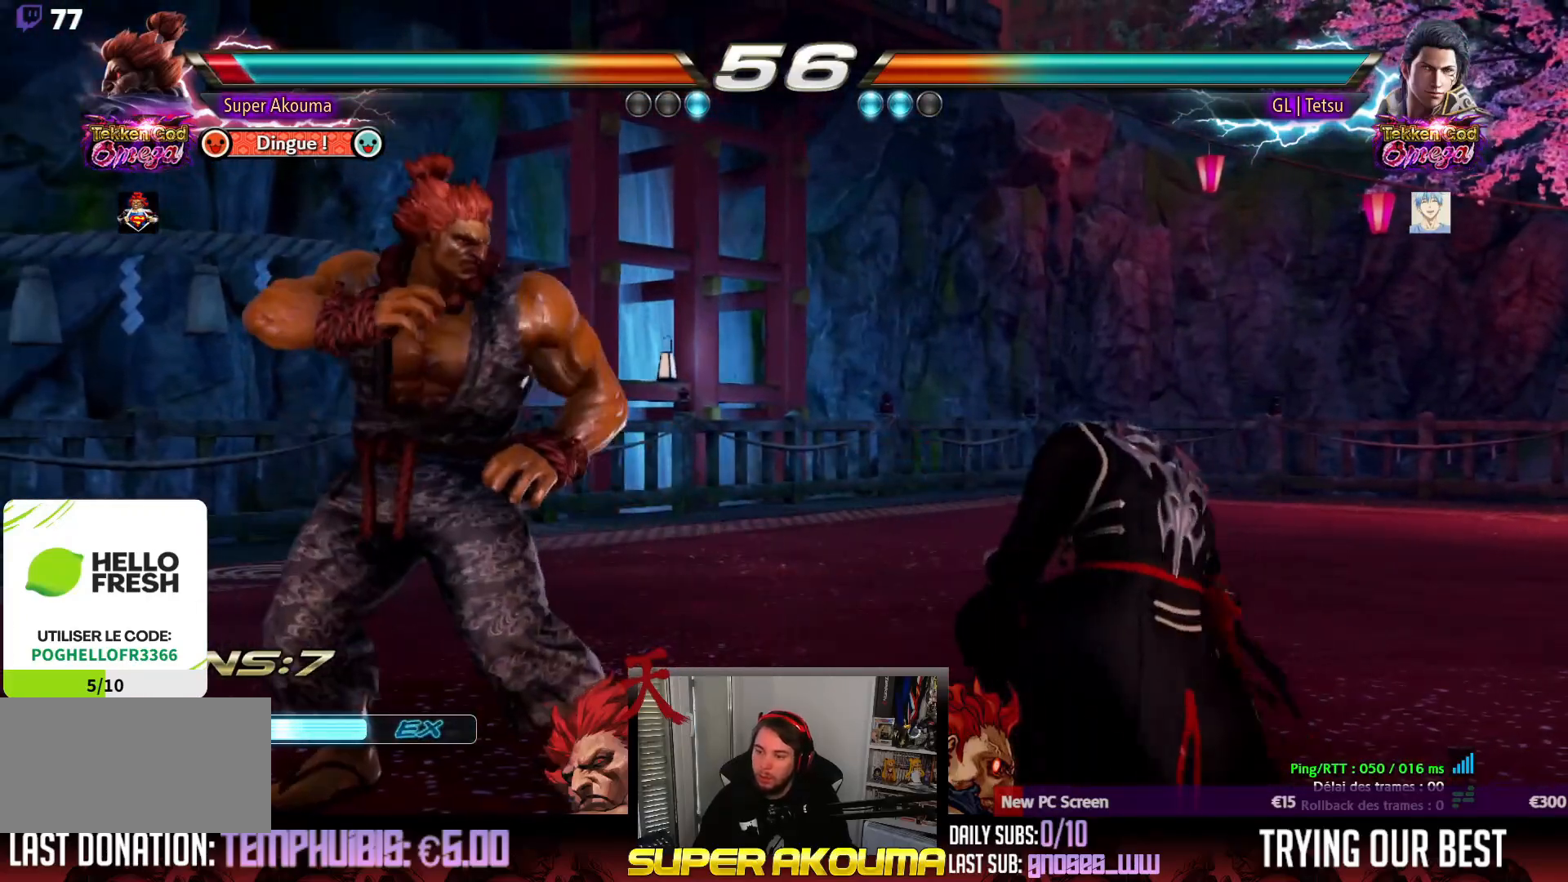
{"buttons": ["DPAD_RIGHT"], "events": [[117, "DPAD_RIGHT", "up"], [167, "SQUARE", "down"], [250, "SQUARE", "up"], [300, "SQUARE", "down"], [400, "DPAD_DOWN", "down"], [417, "SQUARE", "up"], [433, "DPAD_RIGHT", "down"], [483, "DPAD_DOWN", "up"]]}
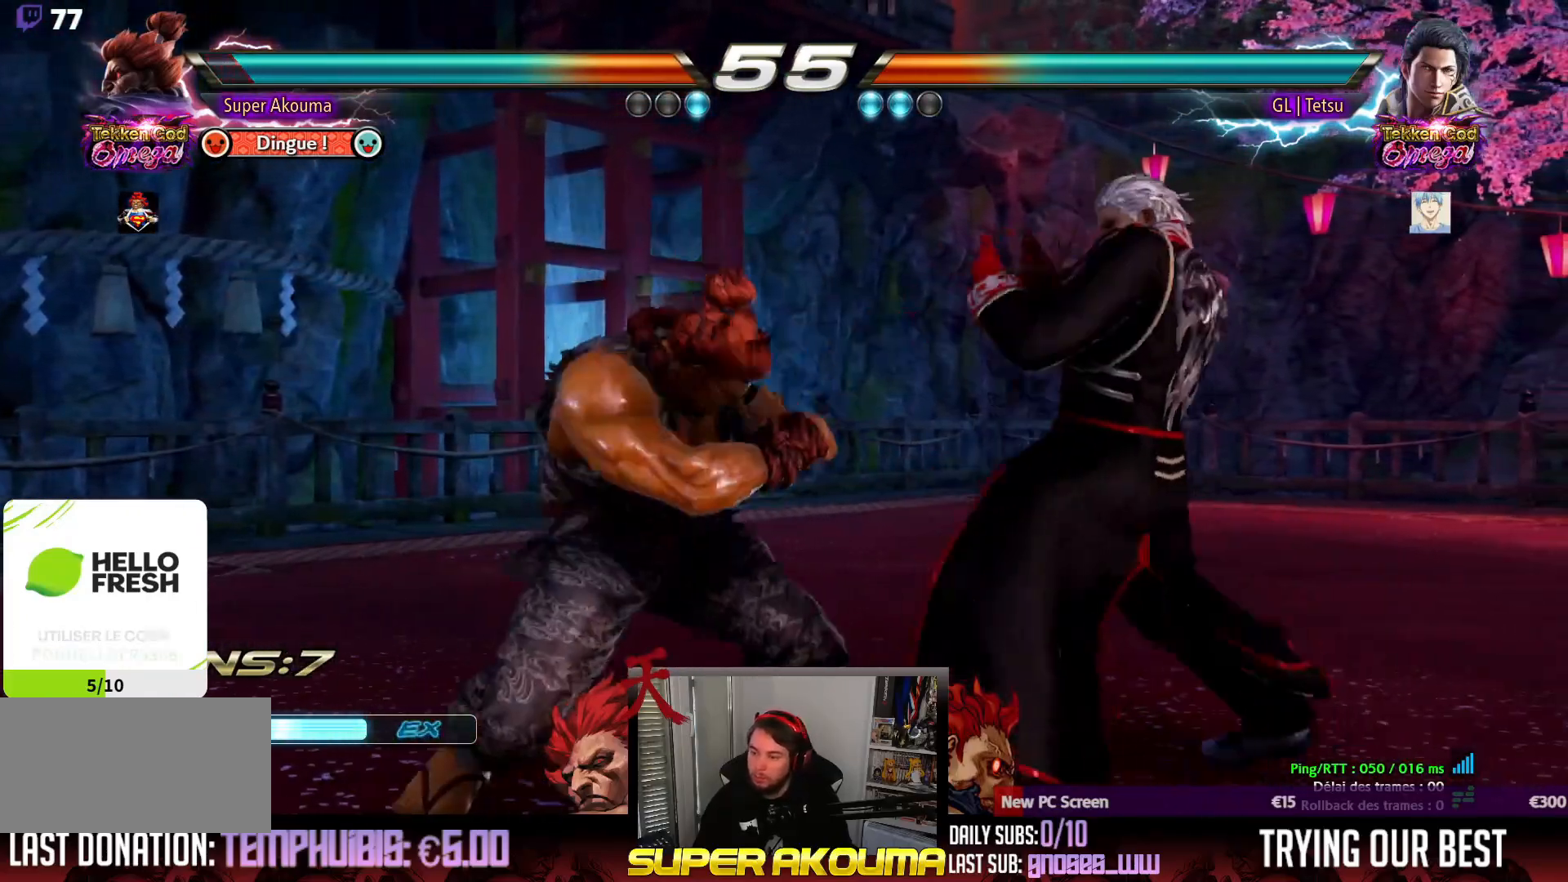
{"buttons": ["DPAD_LEFT"], "events": [[100, "DPAD_RIGHT", "up"], [300, "DPAD_LEFT", "down"], [417, "DPAD_LEFT", "up"], [467, "DPAD_LEFT", "down"]]}
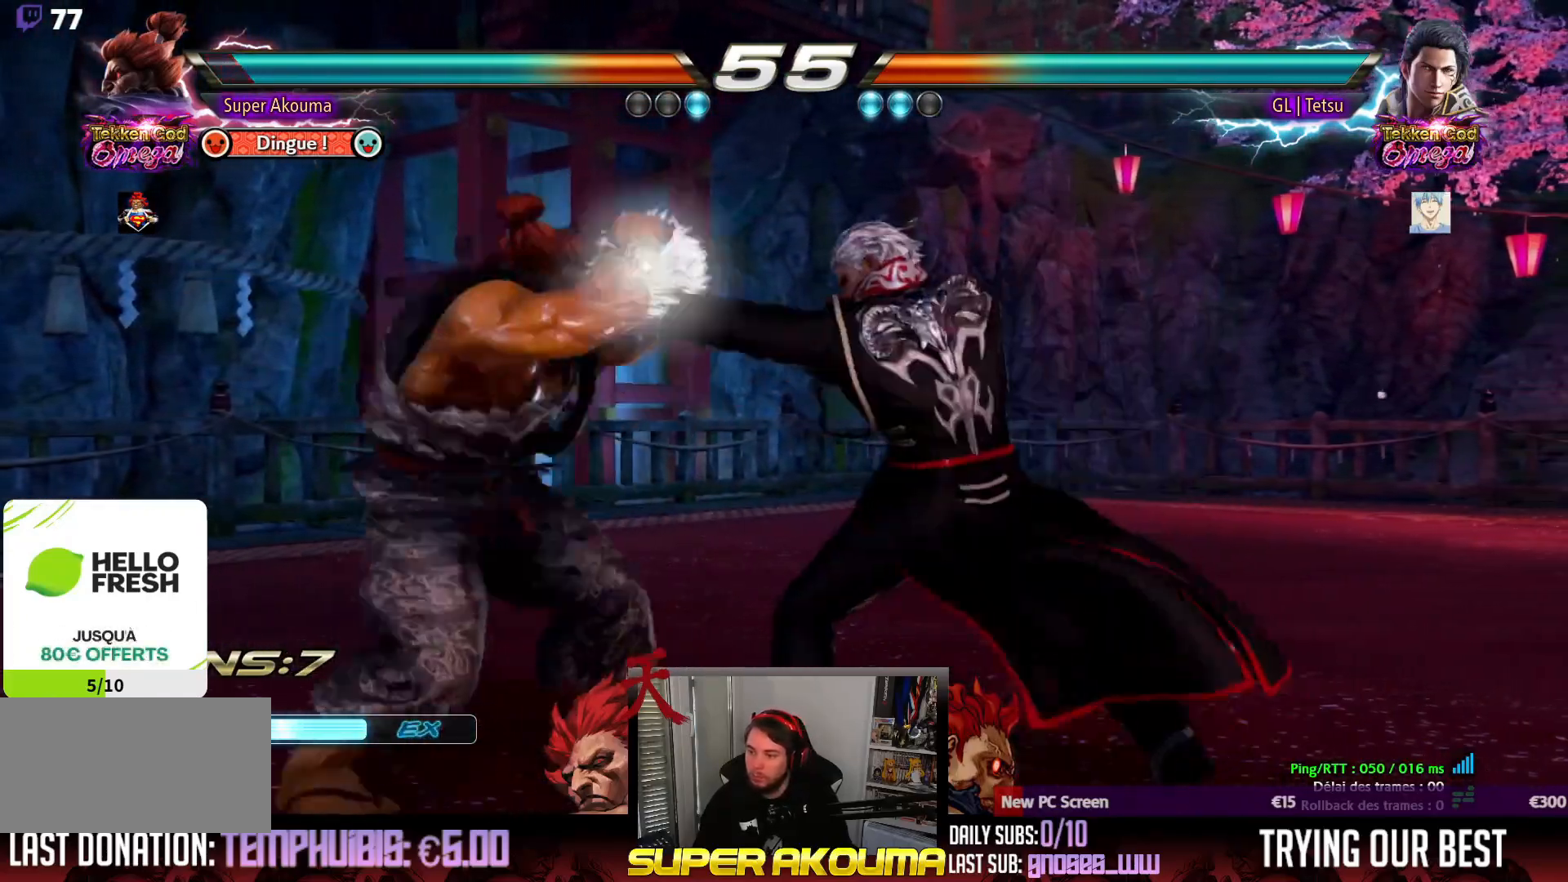
{"buttons": [], "events": [[267, "DPAD_DOWN", "down"], [400, "DPAD_DOWN", "up"], [433, "DPAD_LEFT", "up"]]}
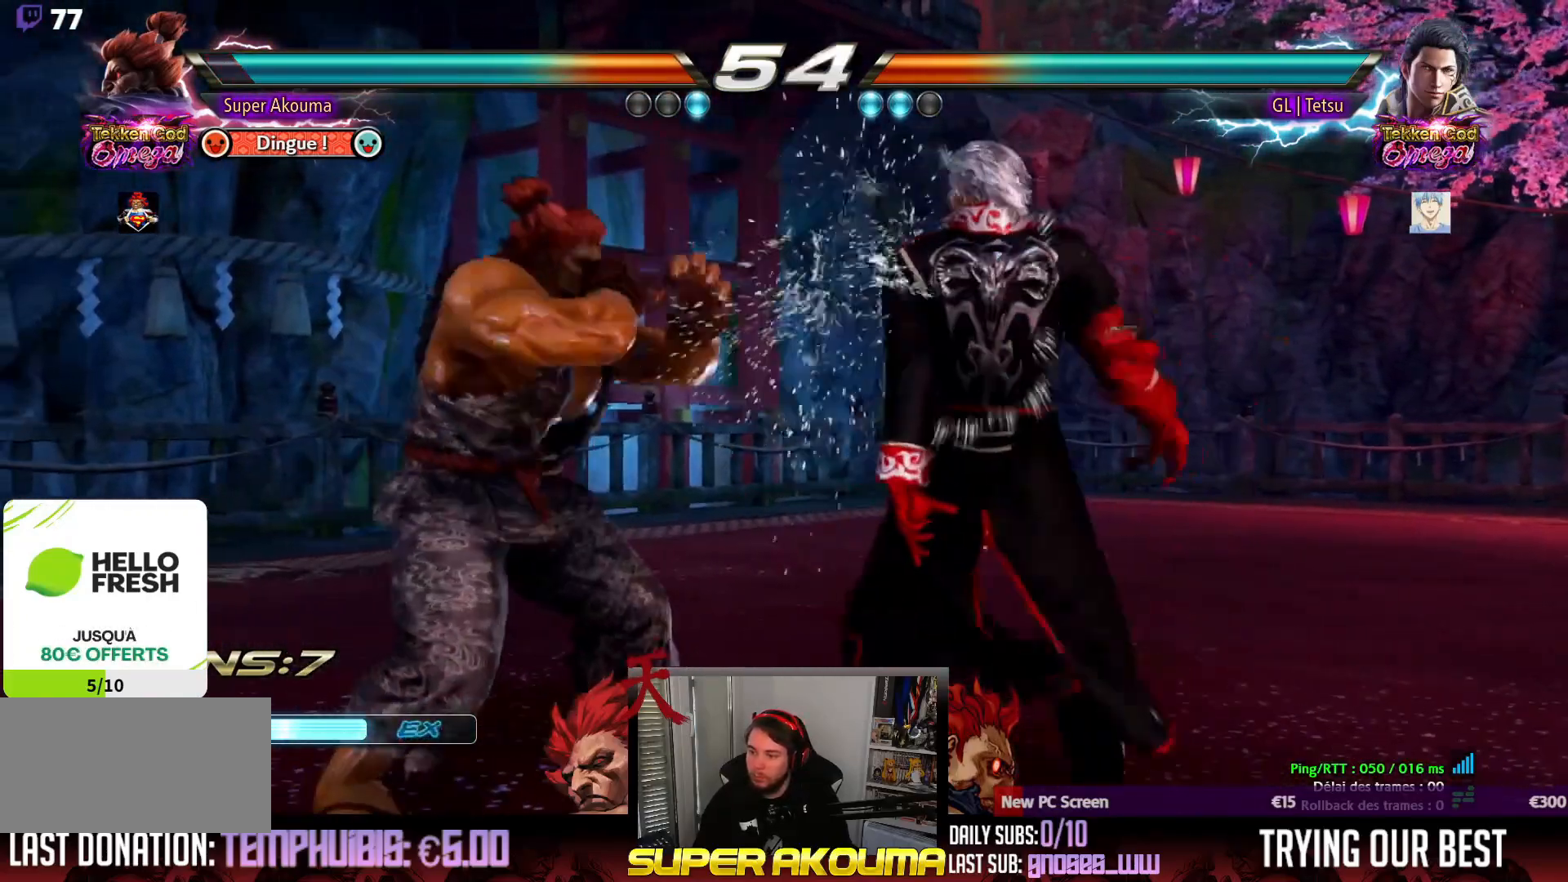
{"buttons": ["DPAD_LEFT"], "events": [[33, "DPAD_RIGHT", "down"], [133, "DPAD_RIGHT", "up"], [183, "DPAD_RIGHT", "down"], [233, "DPAD_RIGHT", "up"], [250, "DPAD_LEFT", "down"]]}
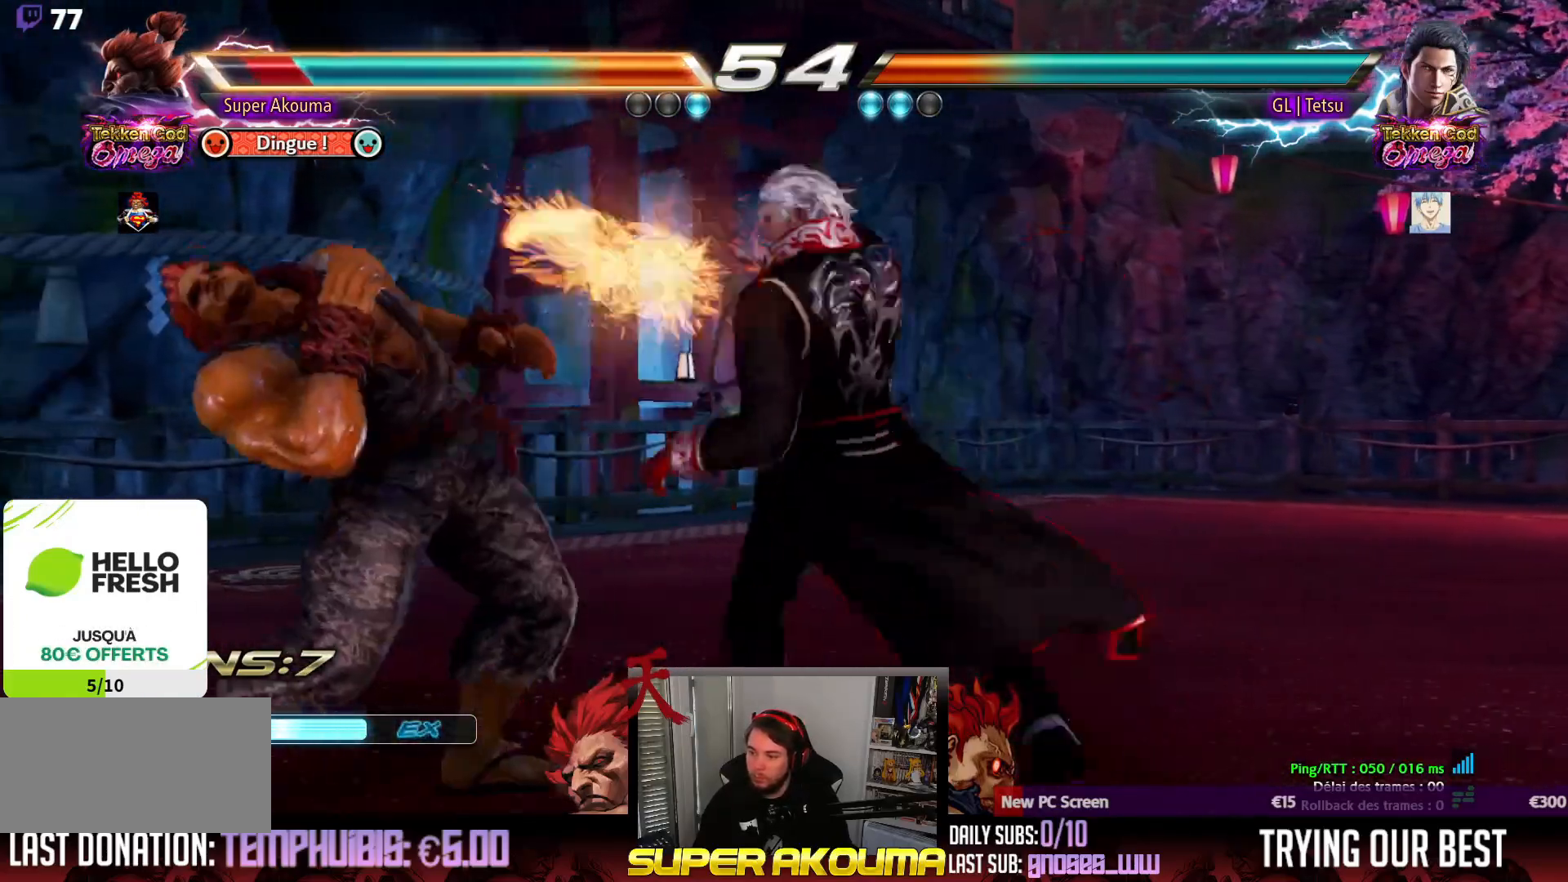
{"buttons": ["DPAD_LEFT"], "events": [[183, "DPAD_LEFT", "up"], [200, "DPAD_RIGHT", "down"], [283, "DPAD_RIGHT", "up"], [333, "DPAD_RIGHT", "down"], [367, "DPAD_RIGHT", "up"], [400, "DPAD_LEFT", "down"]]}
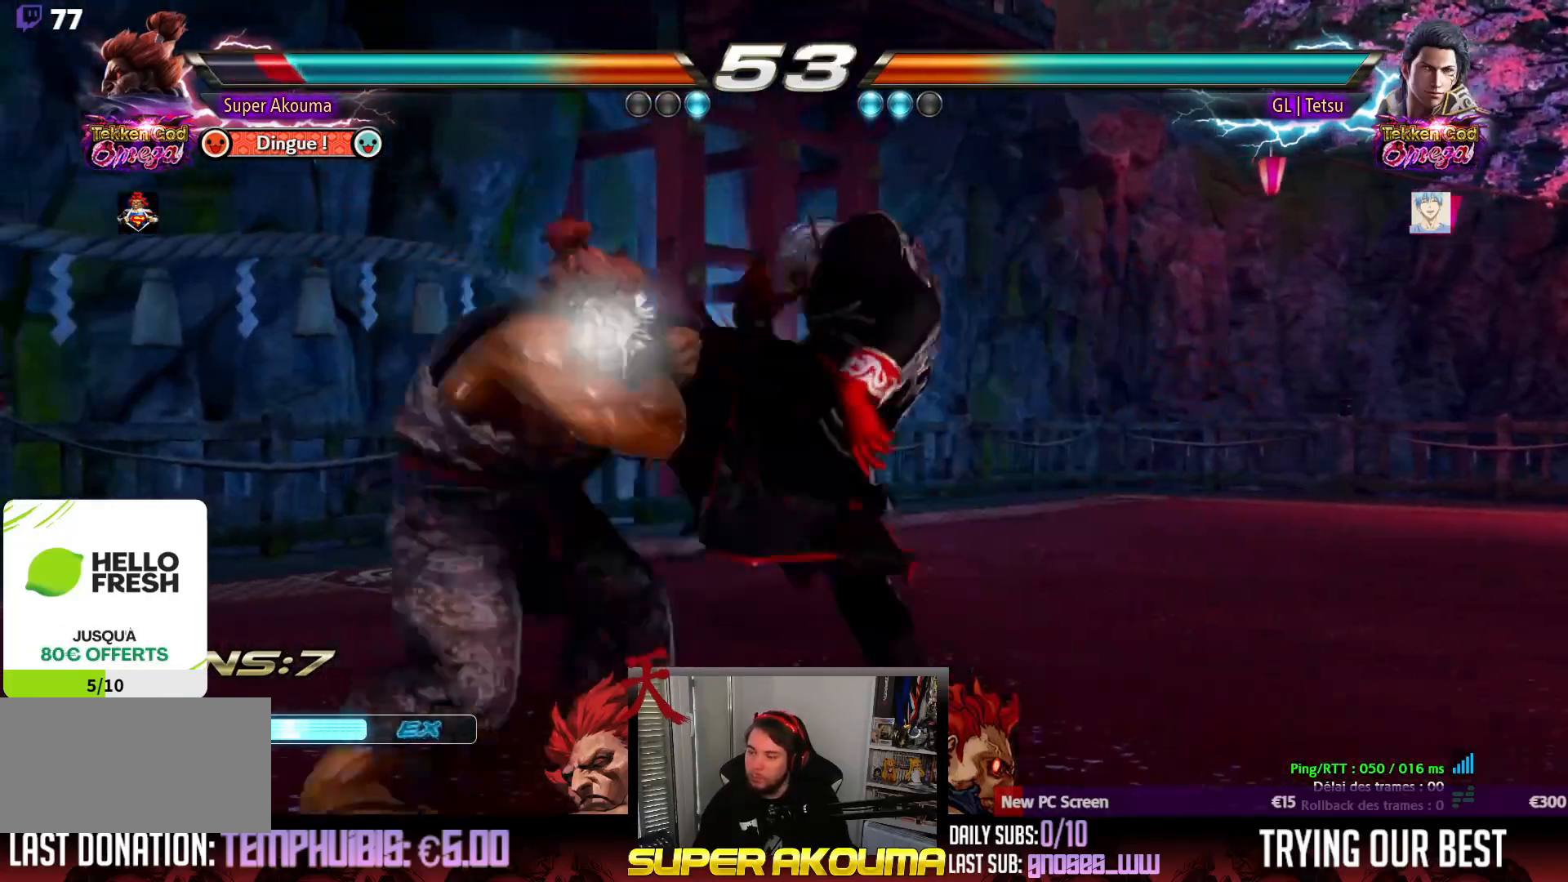
{"buttons": ["DPAD_LEFT"], "events": [[233, "DPAD_LEFT", "up"], [267, "SQUARE", "down"], [333, "SQUARE", "up"], [350, "DPAD_LEFT", "down"]]}
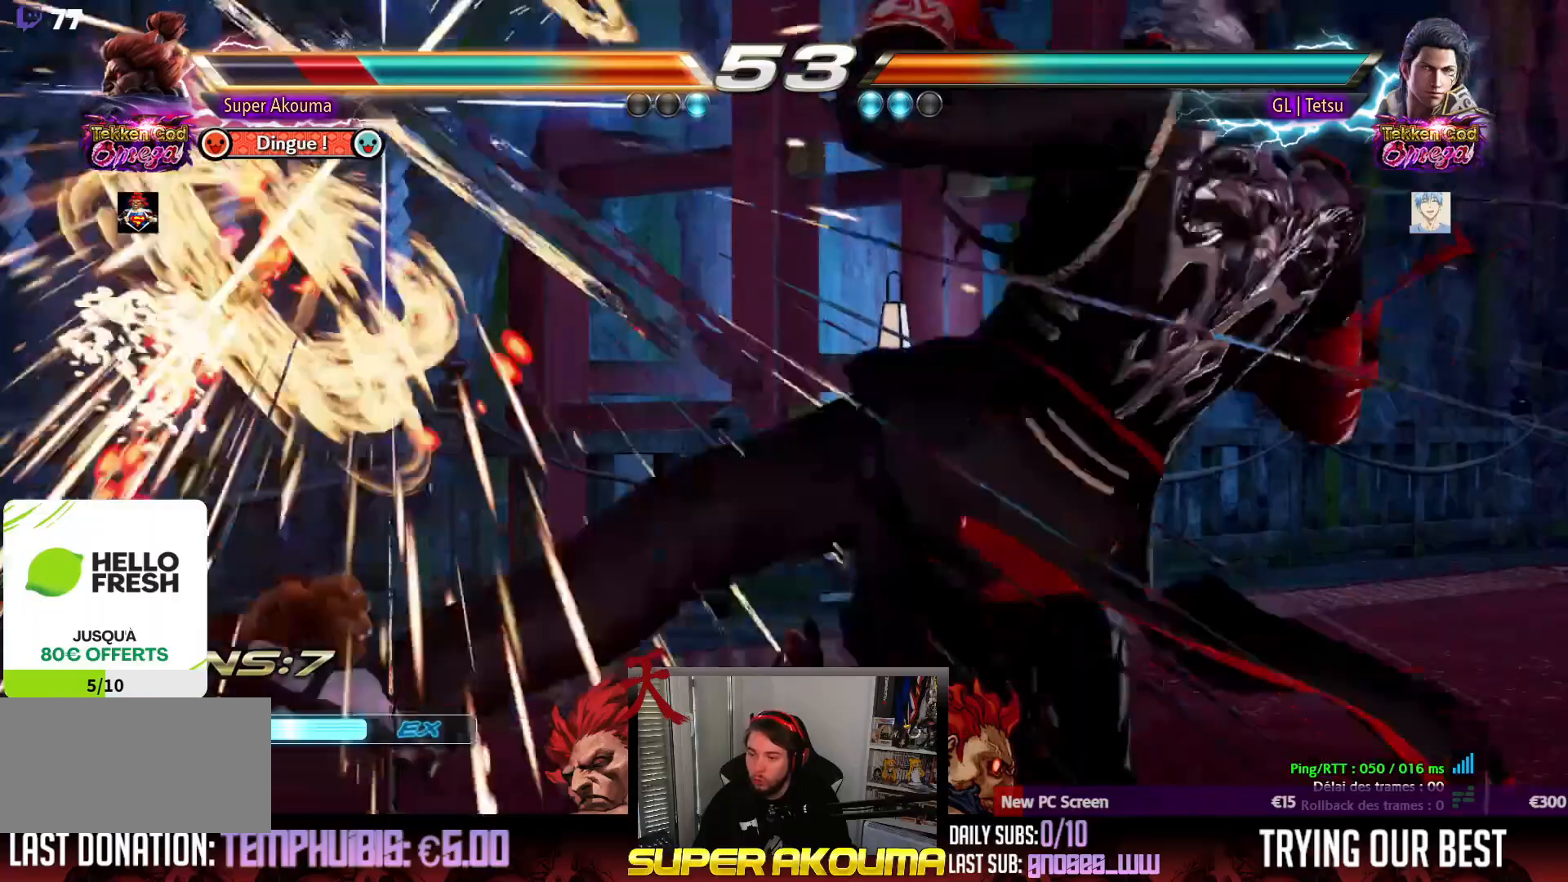
{"buttons": ["DPAD_LEFT"], "events": []}
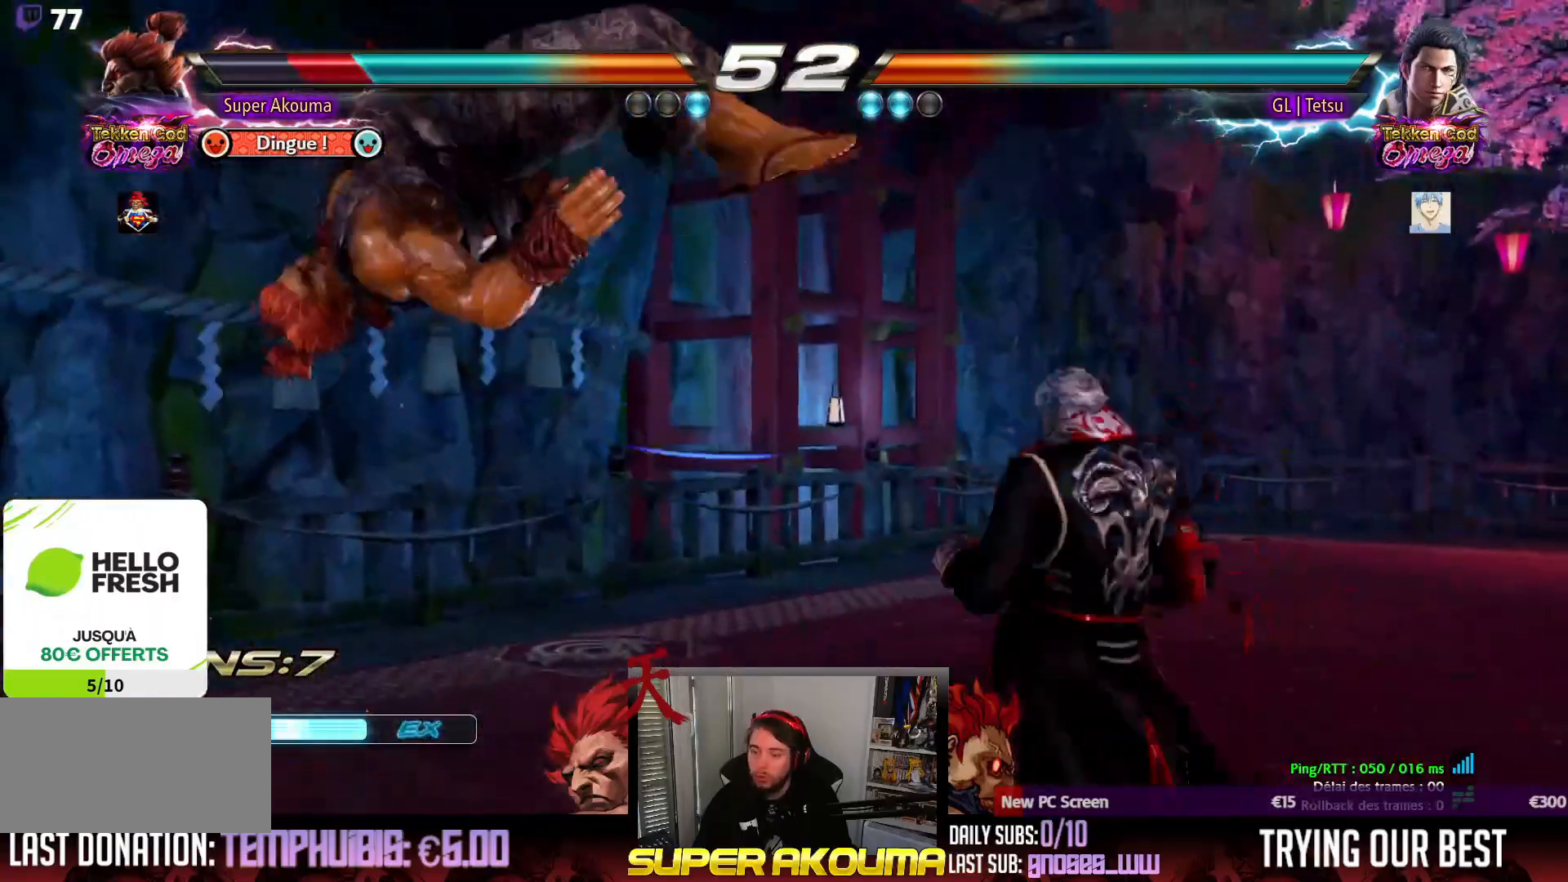
{"buttons": ["DPAD_LEFT"], "events": []}
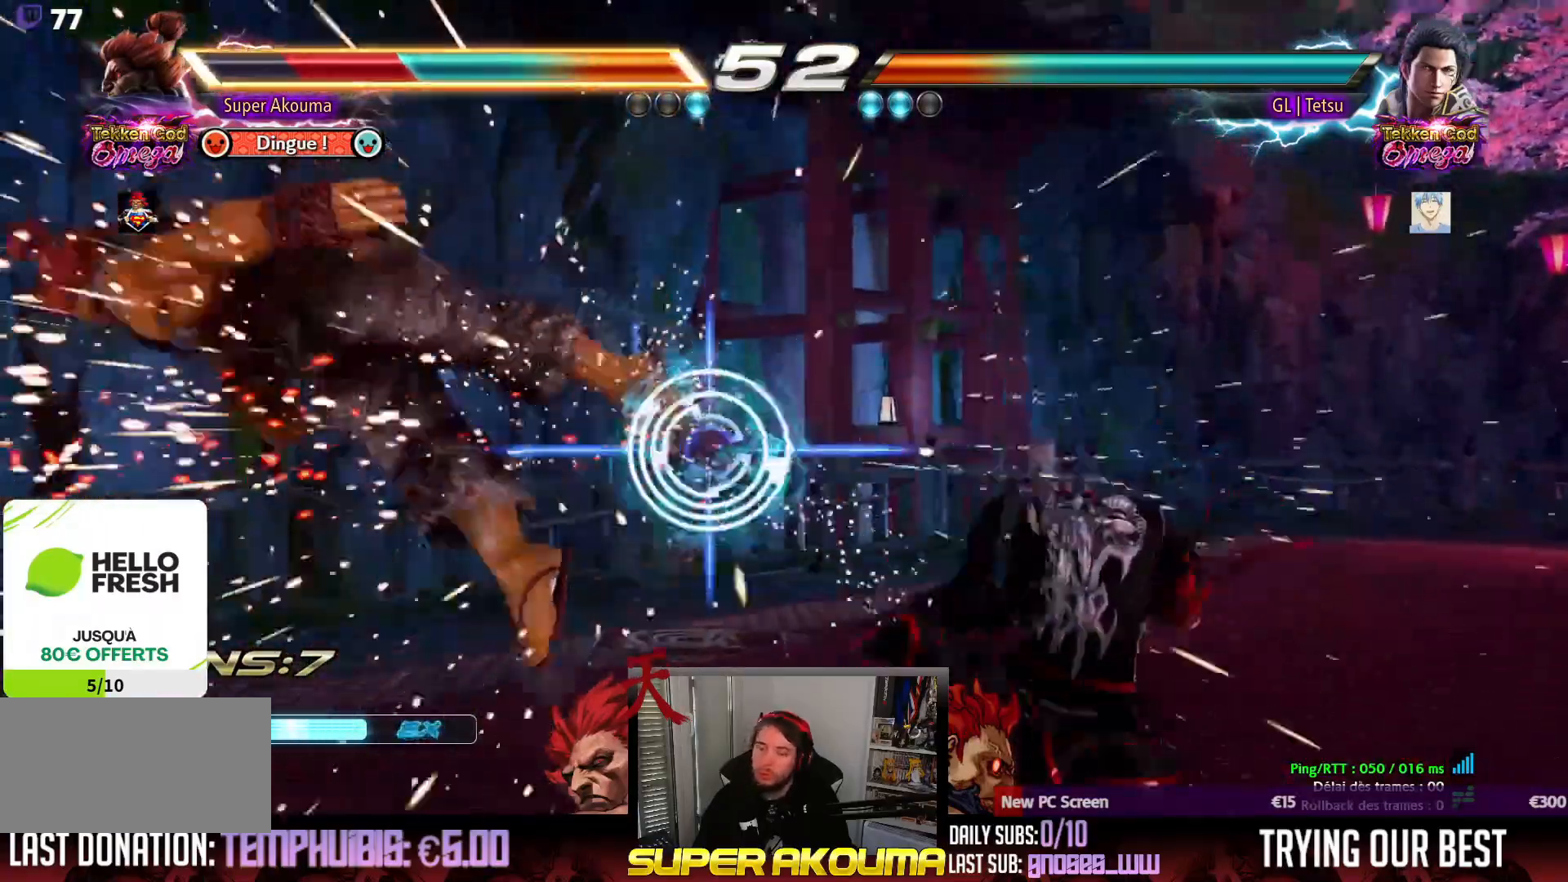
{"buttons": ["DPAD_LEFT"], "events": []}
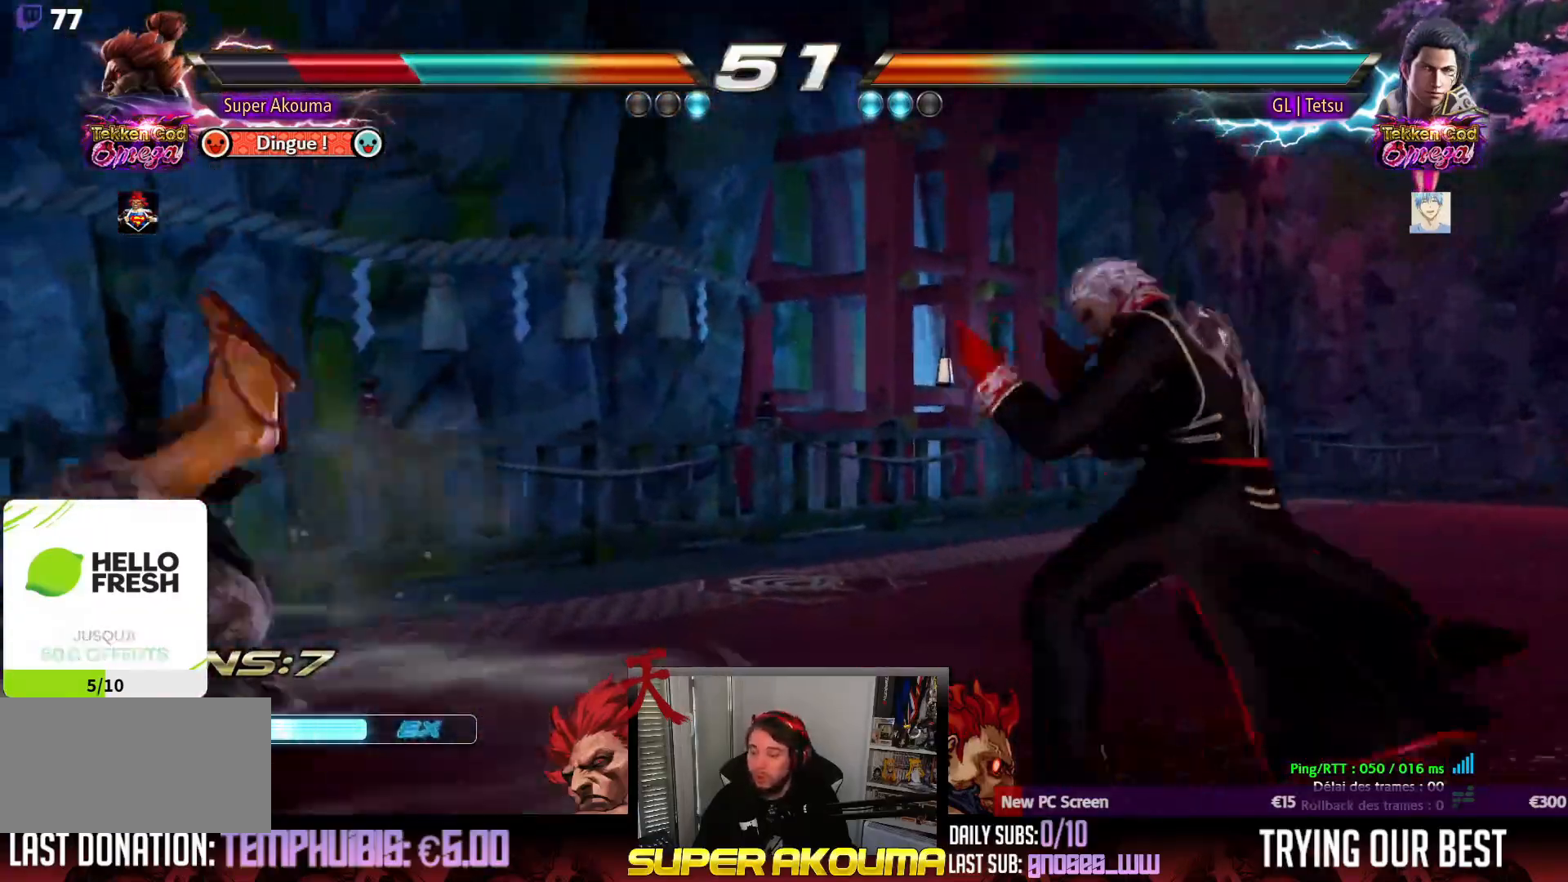
{"buttons": ["DPAD_LEFT"], "events": []}
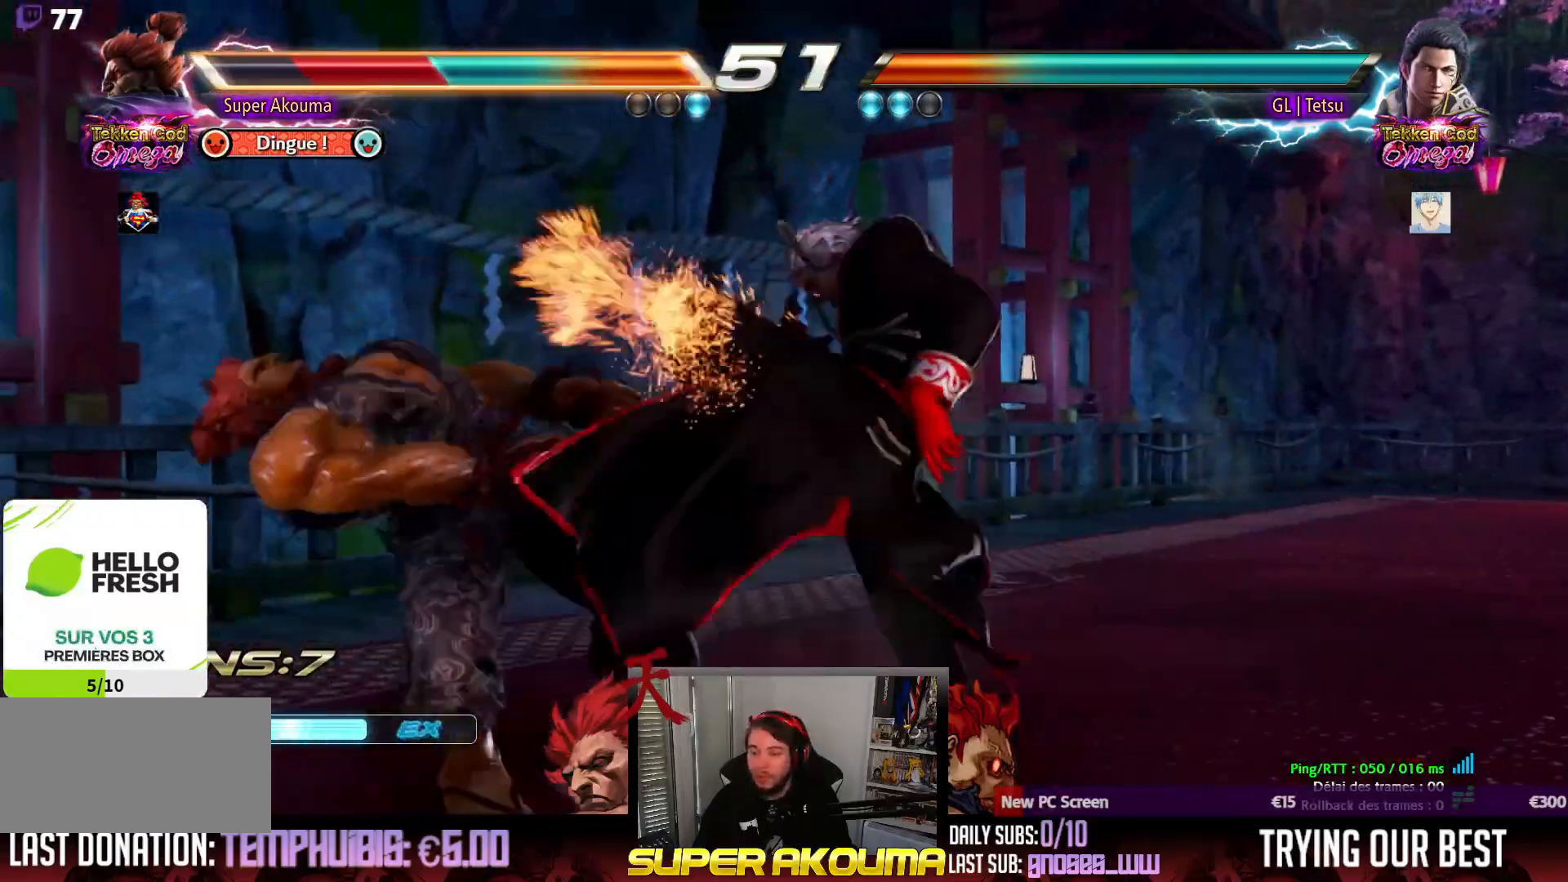
{"buttons": ["DPAD_LEFT"], "events": []}
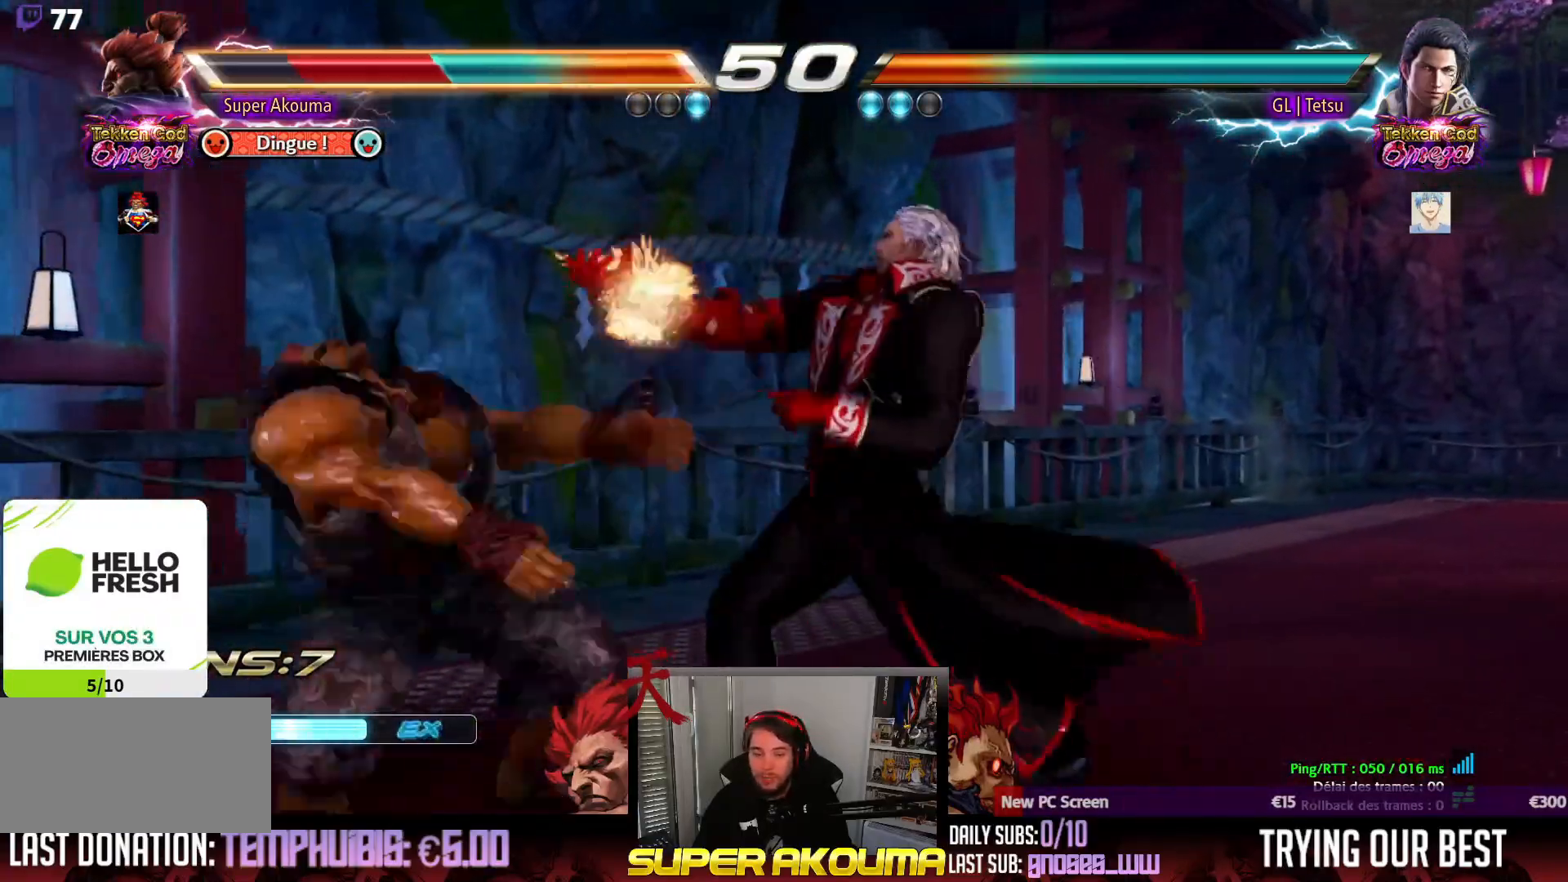
{"buttons": ["DPAD_LEFT"], "events": []}
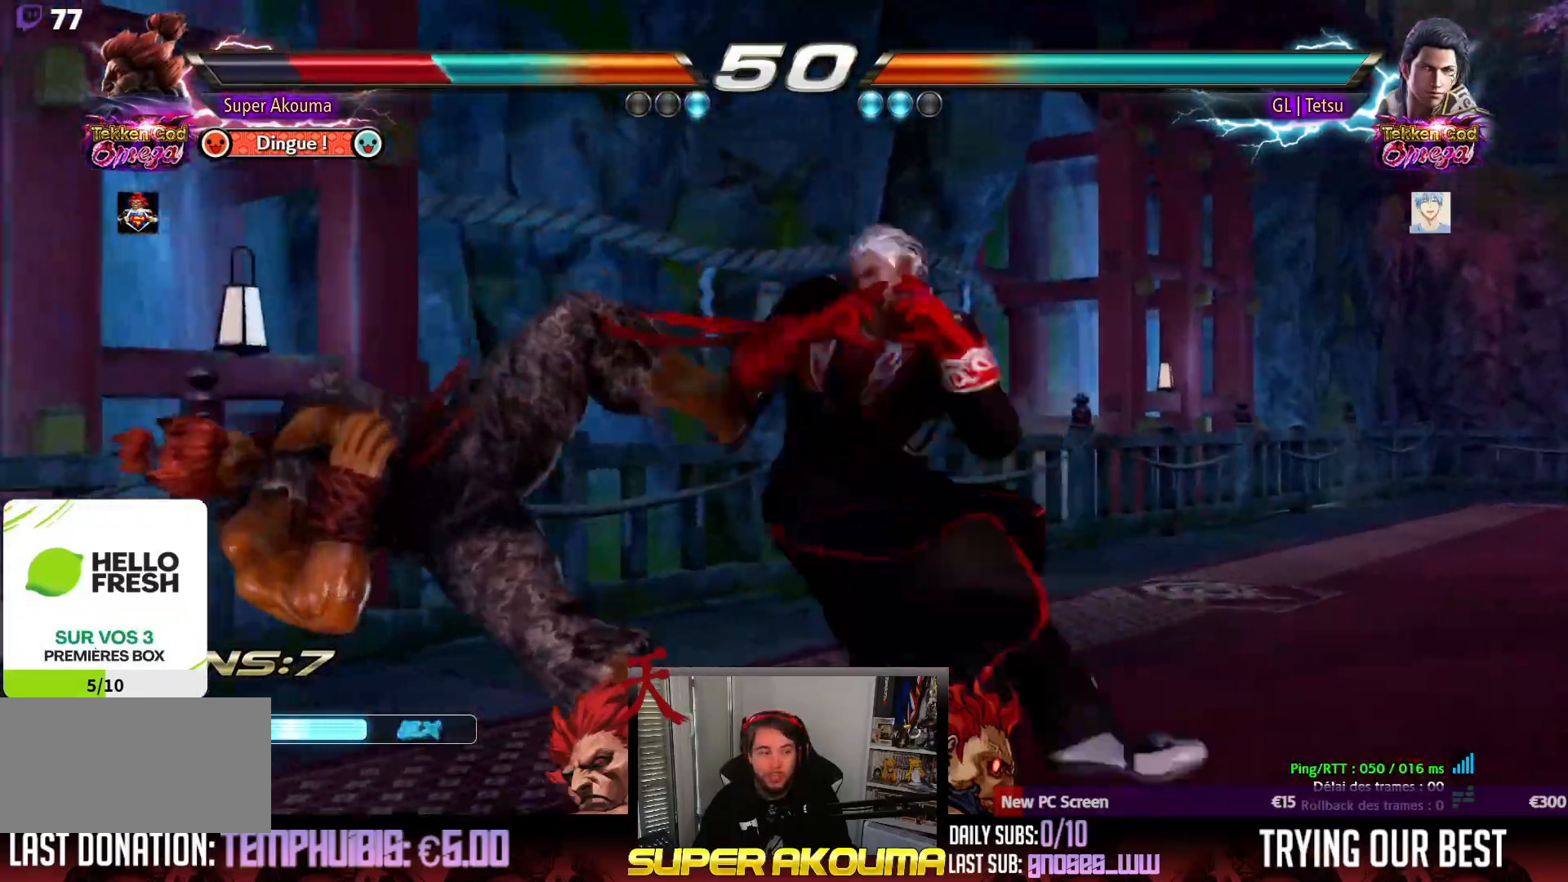
{"buttons": ["DPAD_LEFT"], "events": []}
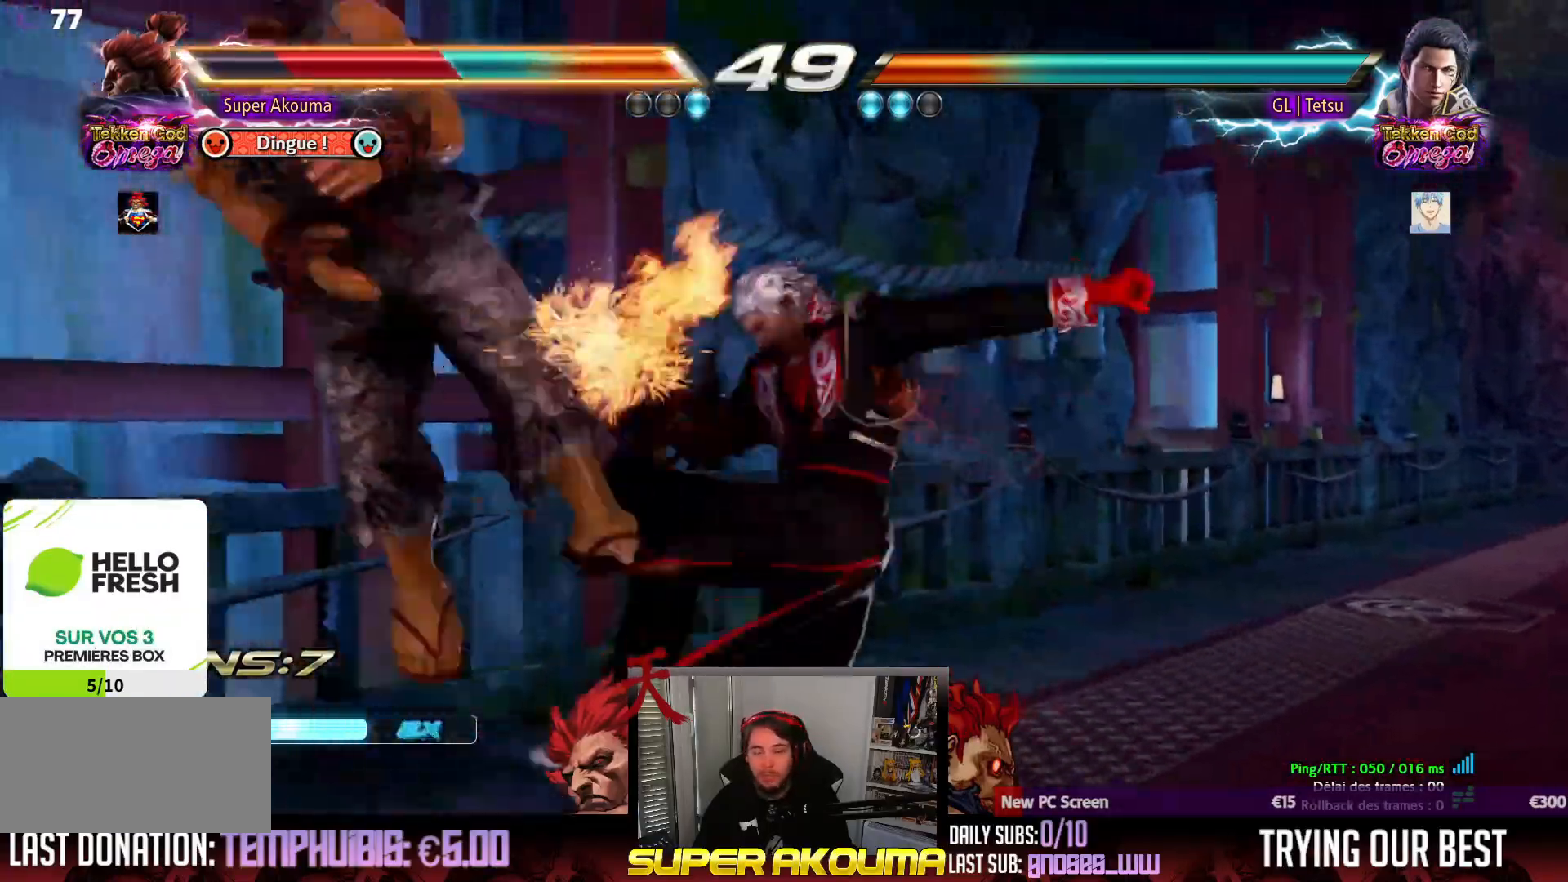
{"buttons": ["DPAD_LEFT"], "events": []}
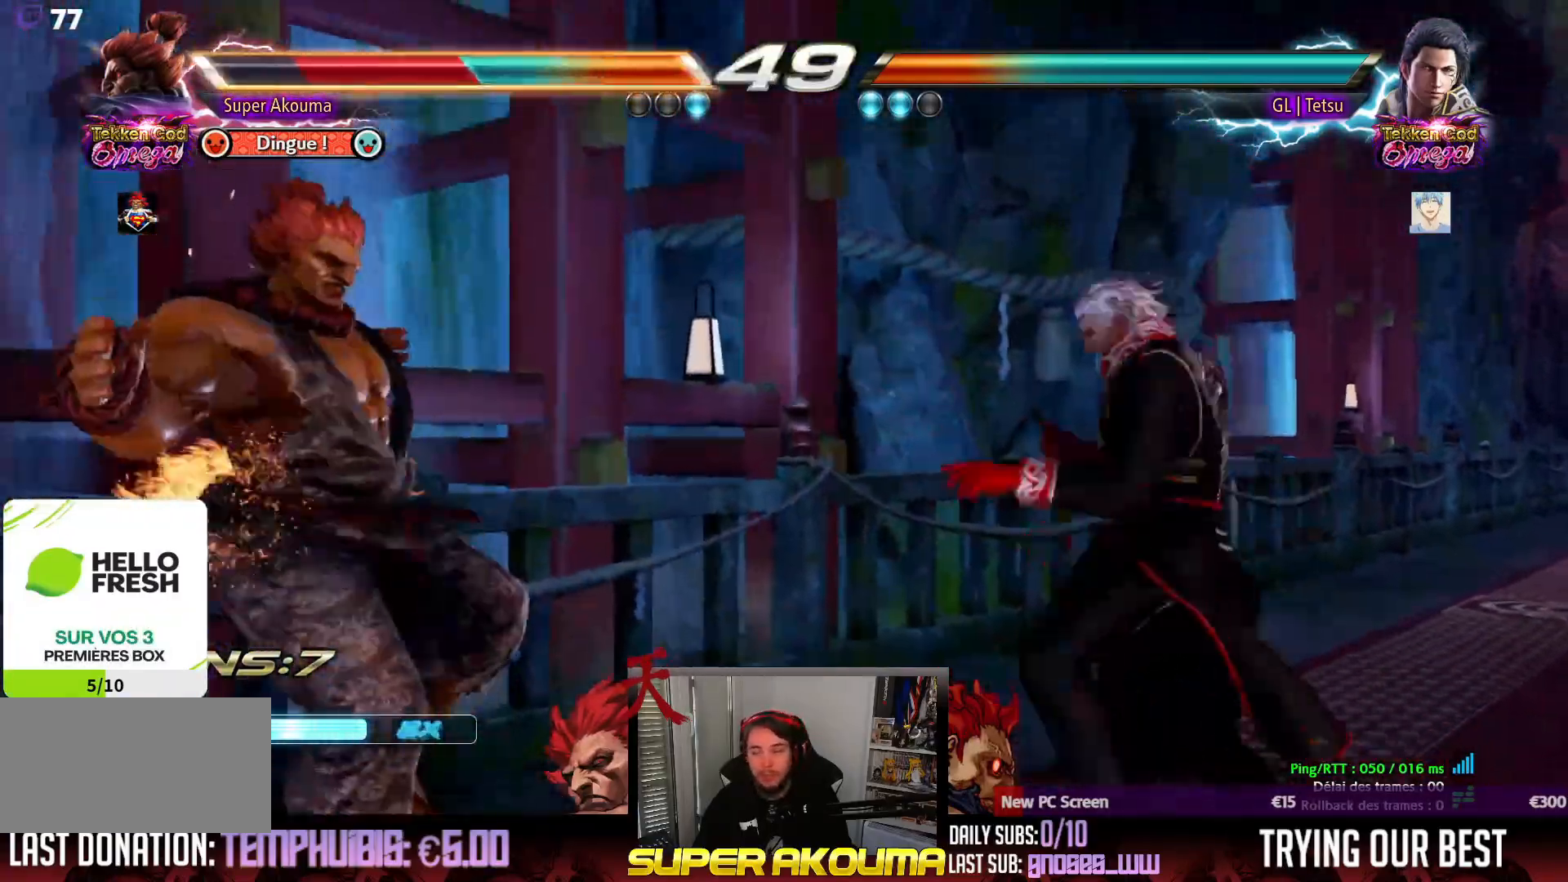
{"buttons": ["CROSS", "SQUARE", "TRIANGLE", "DPAD_LEFT"], "events": [[233, "CROSS", "down"], [267, "SQUARE", "down"], [283, "TRIANGLE", "down"], [367, "CROSS", "up"], [417, "SQUARE", "up"], [417, "TRIANGLE", "up"], [433, "CROSS", "down"], [483, "SQUARE", "down"], [483, "TRIANGLE", "down"]]}
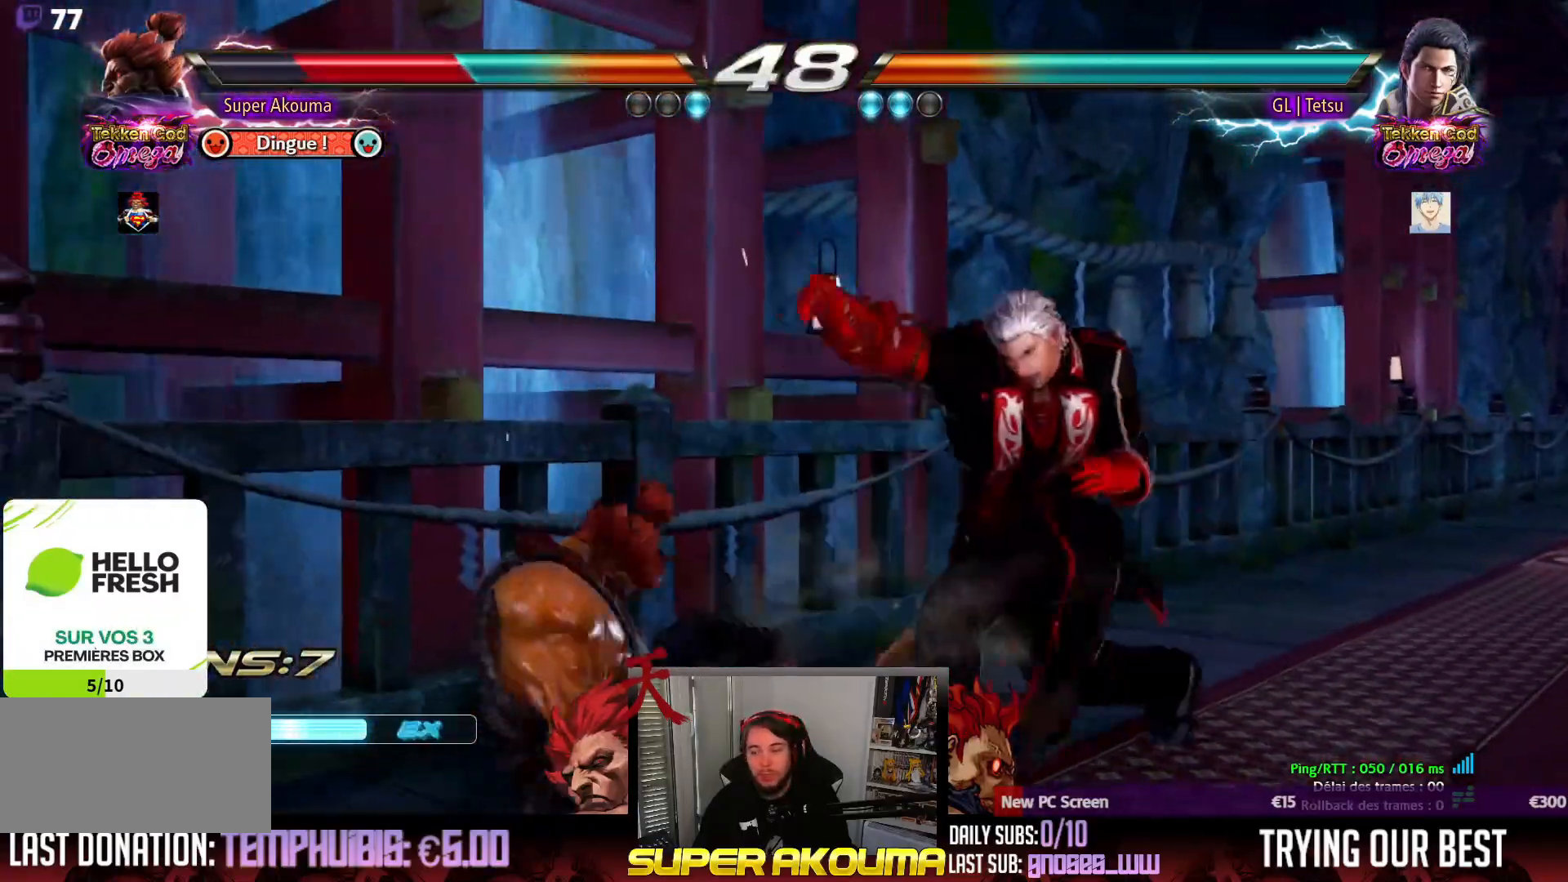
{"buttons": ["DPAD_LEFT"], "events": [[83, "CROSS", "up"], [117, "SQUARE", "up"], [133, "CROSS", "down"], [167, "SQUARE", "down"], [200, "DPAD_LEFT", "up"], [283, "CROSS", "up"], [333, "DPAD_LEFT", "down"], [333, "SQUARE", "up"], [333, "TRIANGLE", "up"]]}
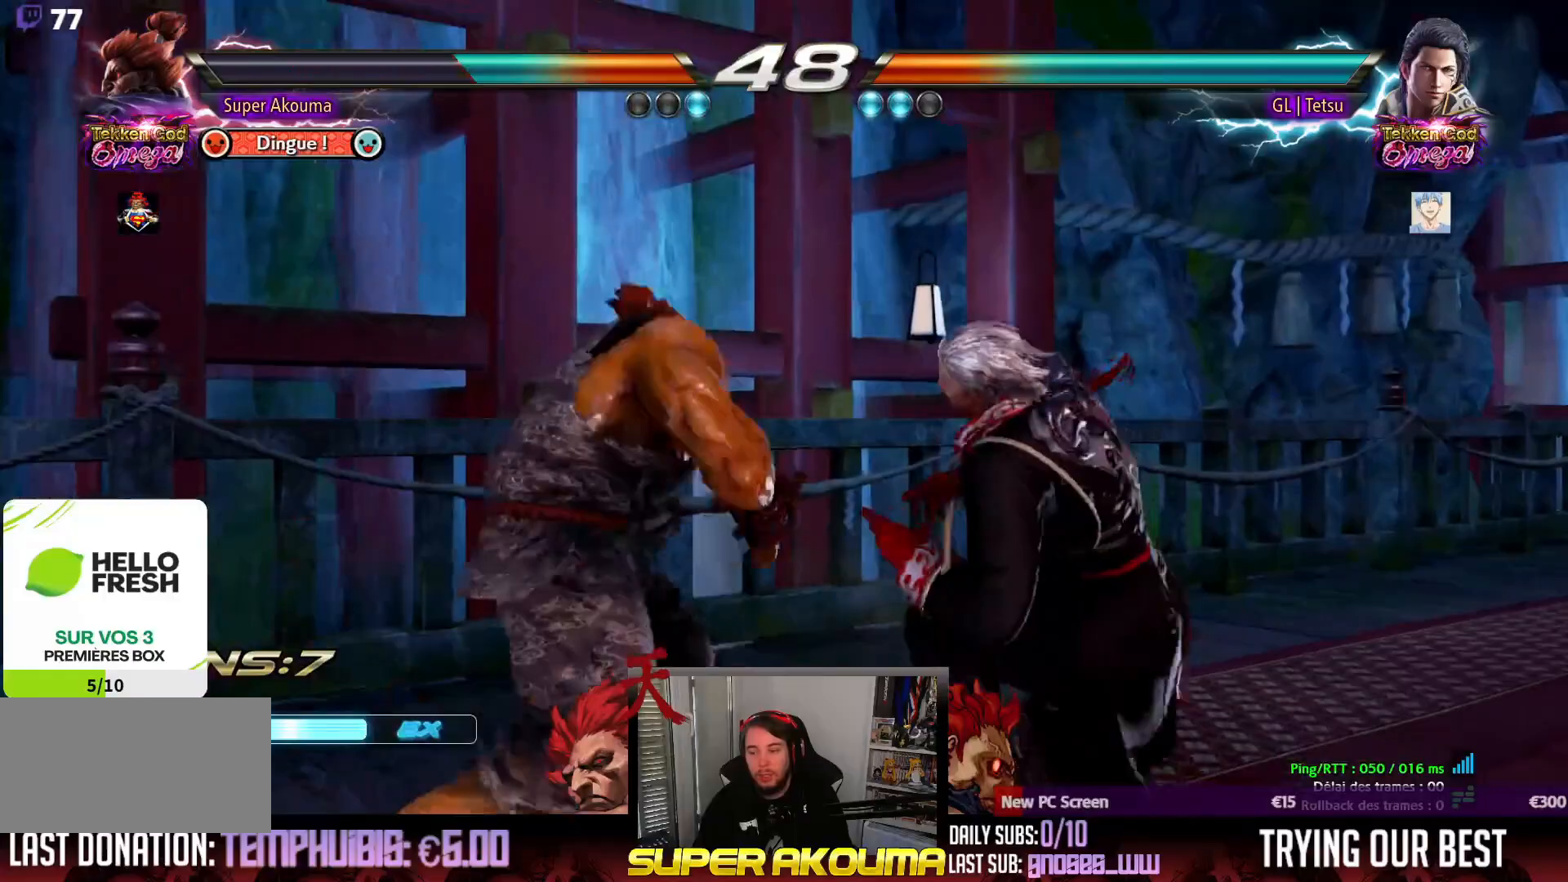
{"buttons": ["DPAD_LEFT"], "events": [[33, "DPAD_LEFT", "up"], [83, "DPAD_LEFT", "down"]]}
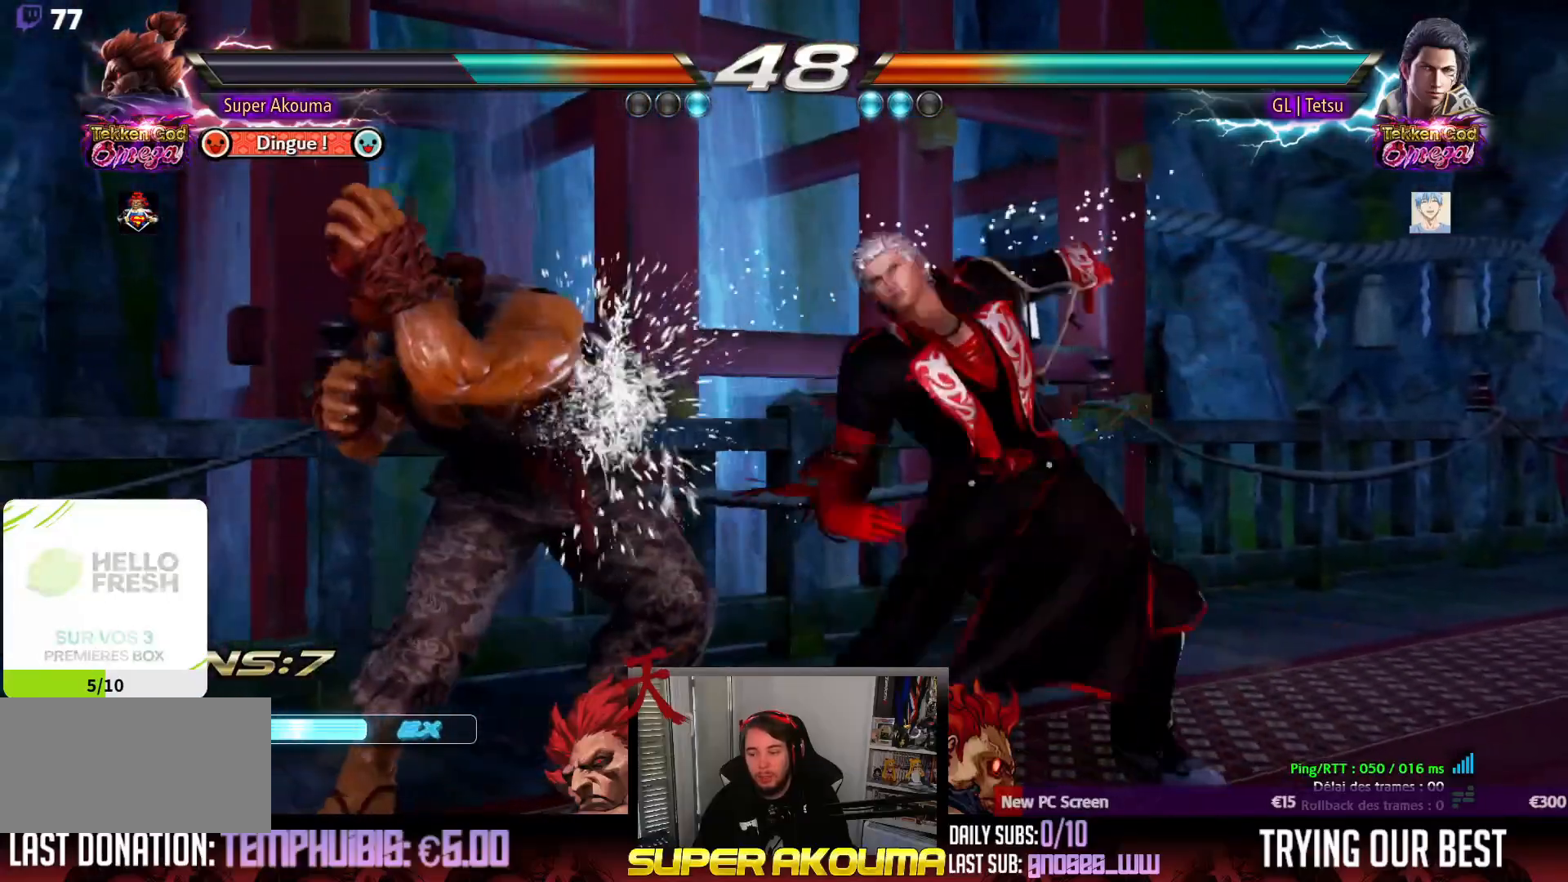
{"buttons": ["CROSS", "DPAD_DOWN"], "events": [[50, "DPAD_LEFT", "up"], [150, "DPAD_RIGHT", "down"], [233, "DPAD_RIGHT", "up"], [283, "DPAD_RIGHT", "down"], [400, "DPAD_RIGHT", "up"], [450, "DPAD_DOWN", "down"], [467, "CROSS", "down"]]}
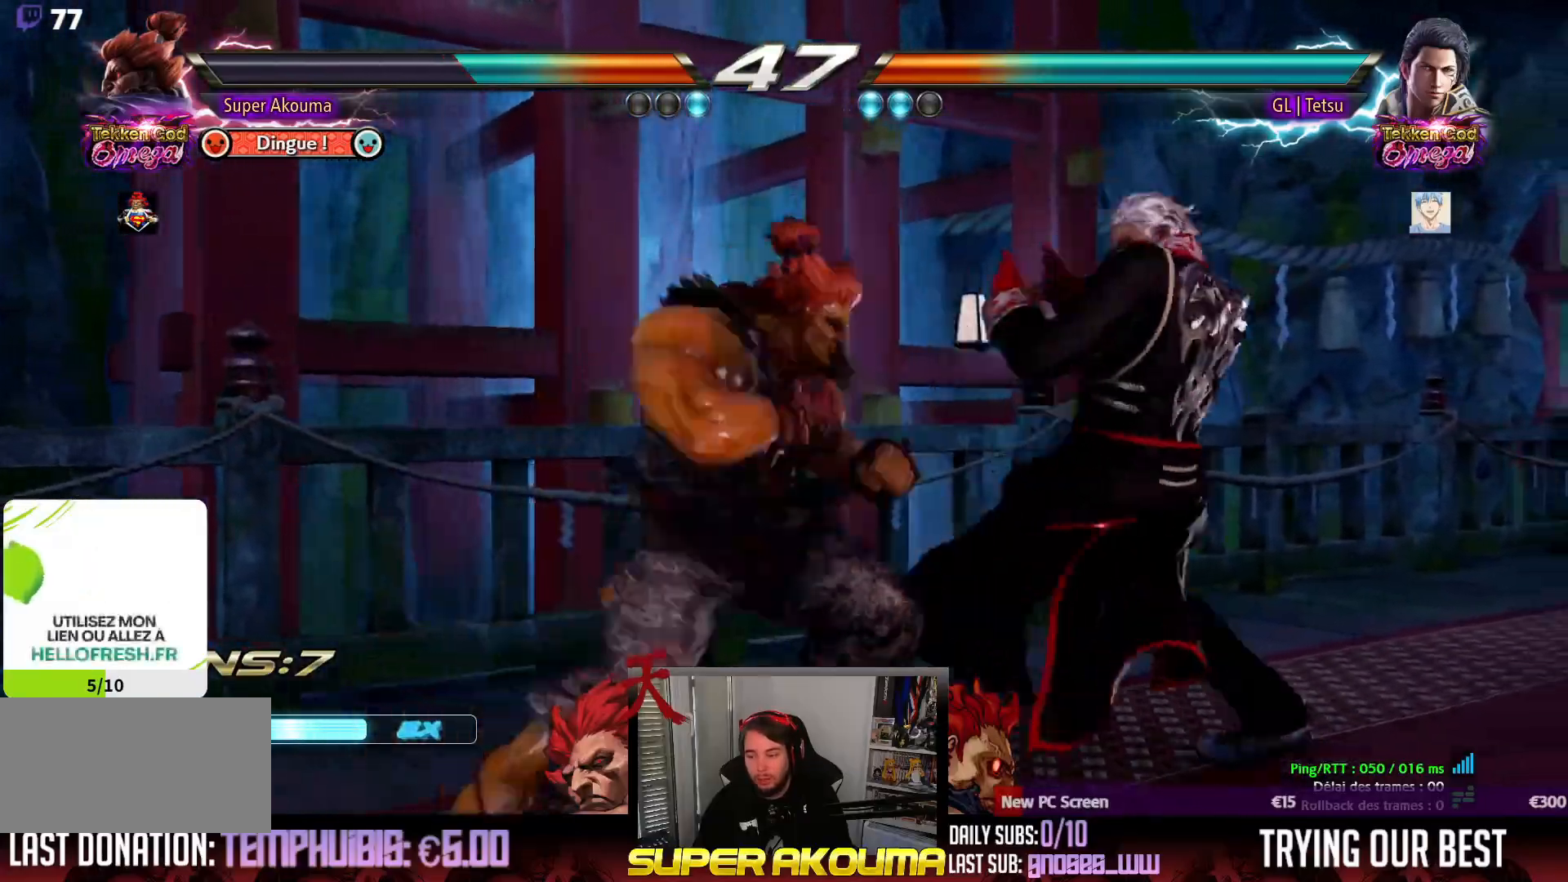
{"buttons": [], "events": [[50, "DPAD_DOWN", "up"], [67, "CROSS", "up"], [100, "DPAD_DOWN", "down"], [133, "DPAD_RIGHT", "down"], [167, "DPAD_DOWN", "up"], [217, "SQUARE", "down"], [267, "DPAD_RIGHT", "up"], [333, "SQUARE", "up"]]}
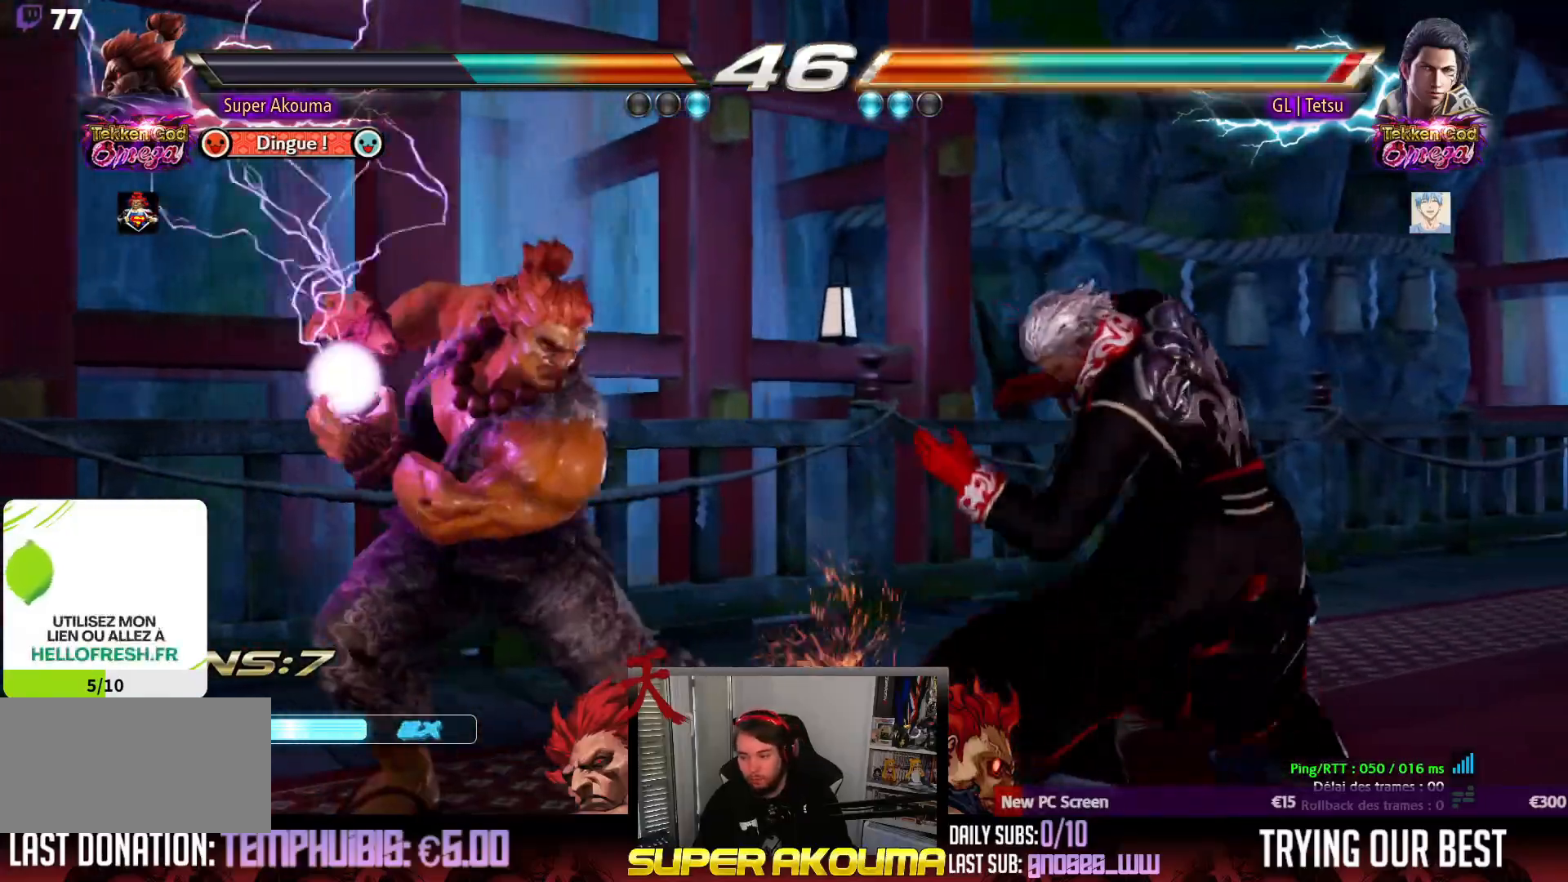
{"buttons": ["DPAD_LEFT"], "events": [[33, "DPAD_LEFT", "down"]]}
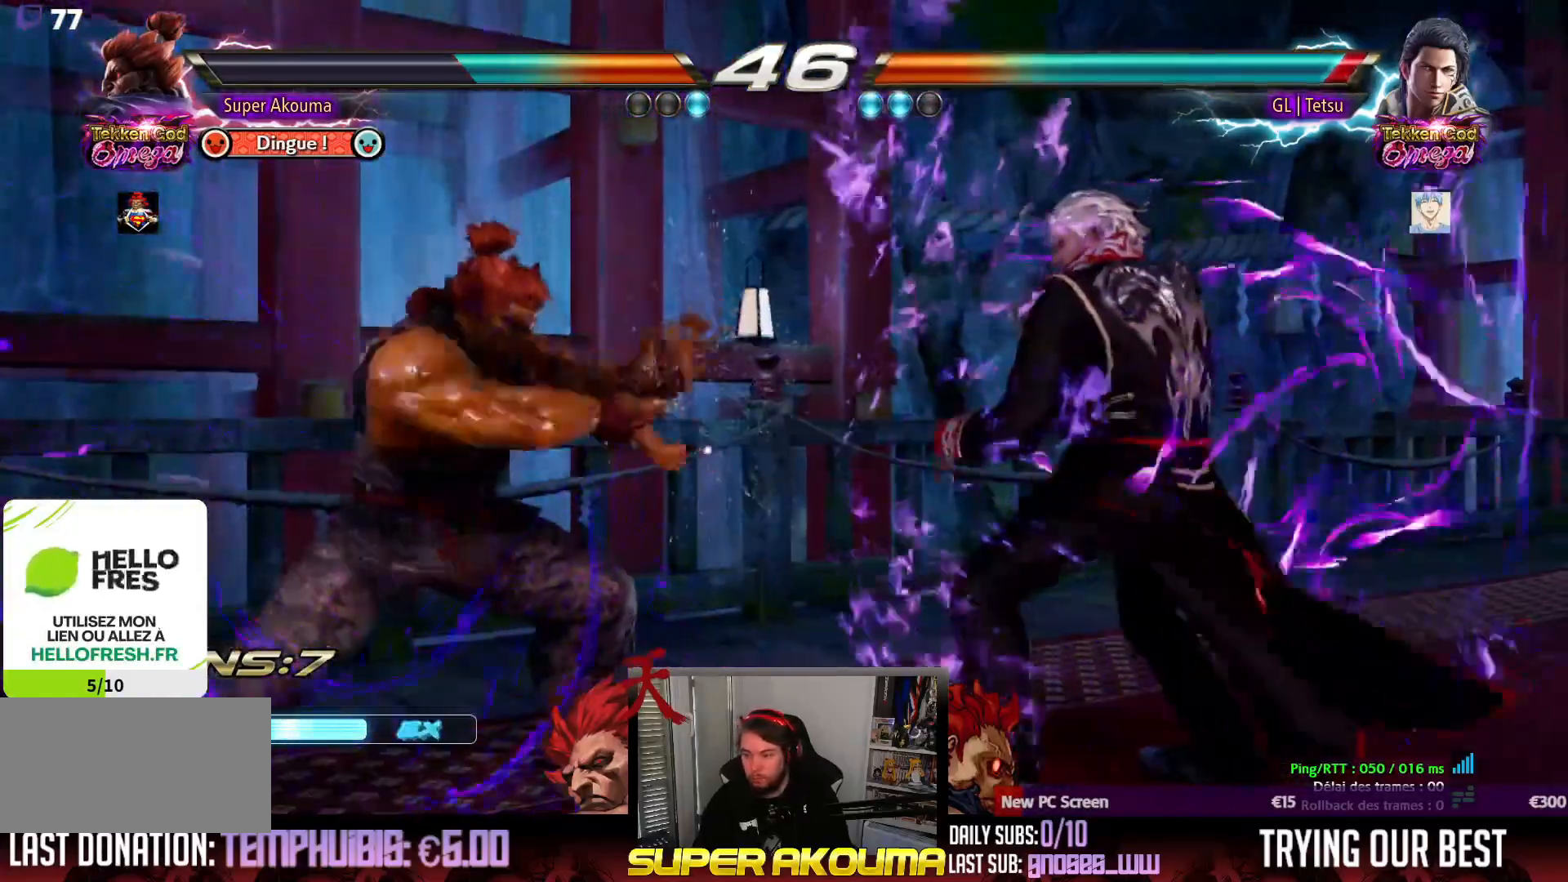
{"buttons": ["DPAD_DOWN"], "events": [[417, "DPAD_LEFT", "up"], [433, "DPAD_DOWN", "down"]]}